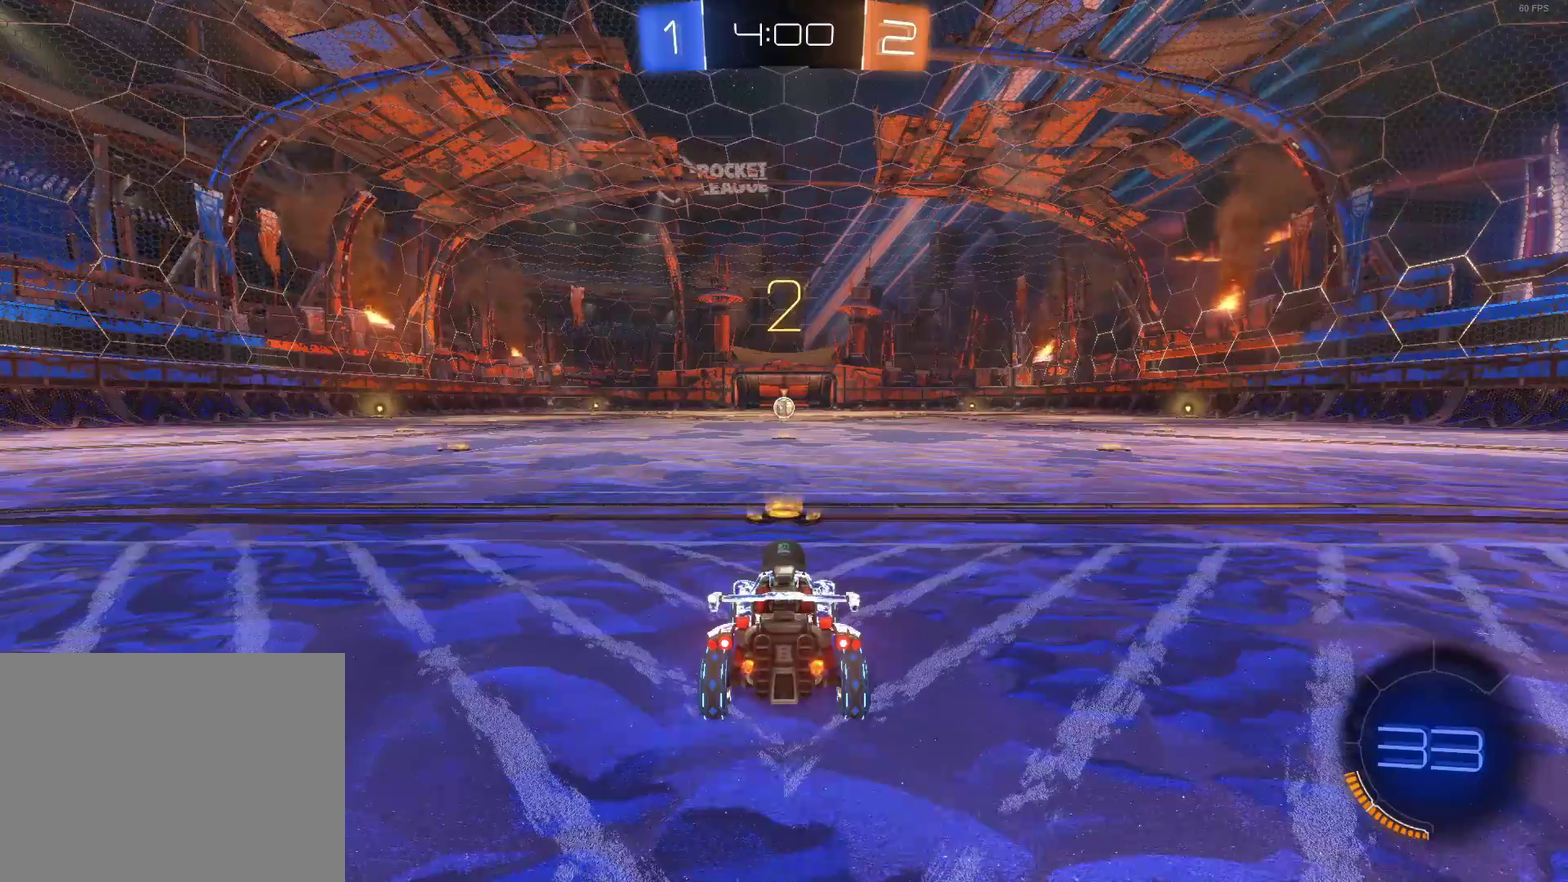
Gameplay with a controller (PlayStation layout); each line is a JSON object with the inputs held at the frame after it. "events" lists button and stick changes between this image and that frame as [ms after this image, input, new state], when the widget could be followed in between. Not read: R3 right_stick.
{"buttons": ["R2"], "left_stick": "center", "events": [[450, "R2", "down"]]}
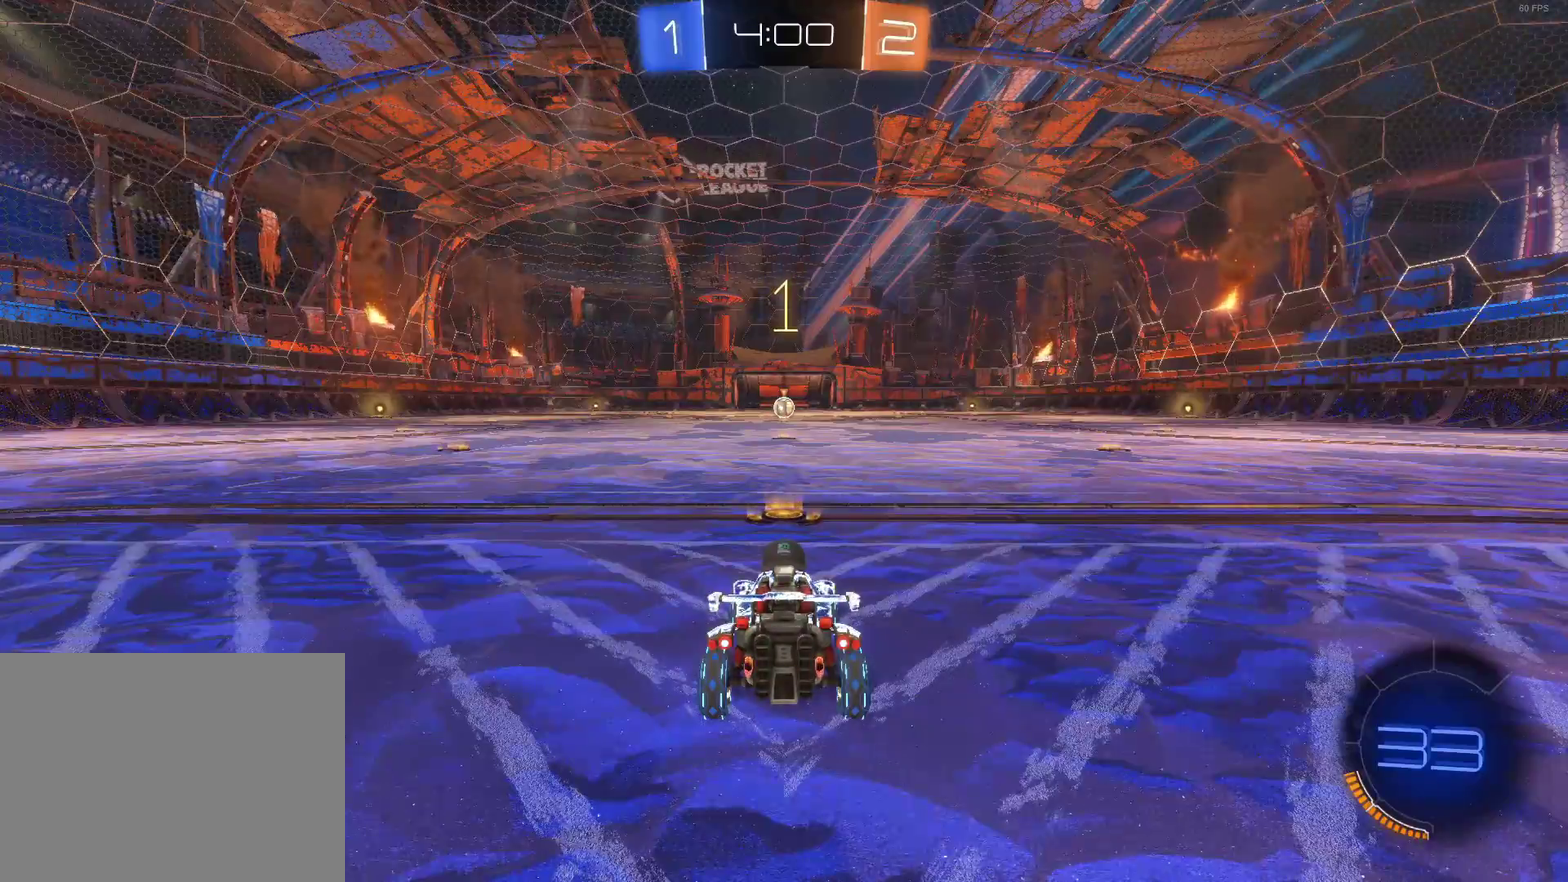
{"buttons": ["CIRCLE", "R2"], "left_stick": "center", "events": [[383, "CIRCLE", "down"]]}
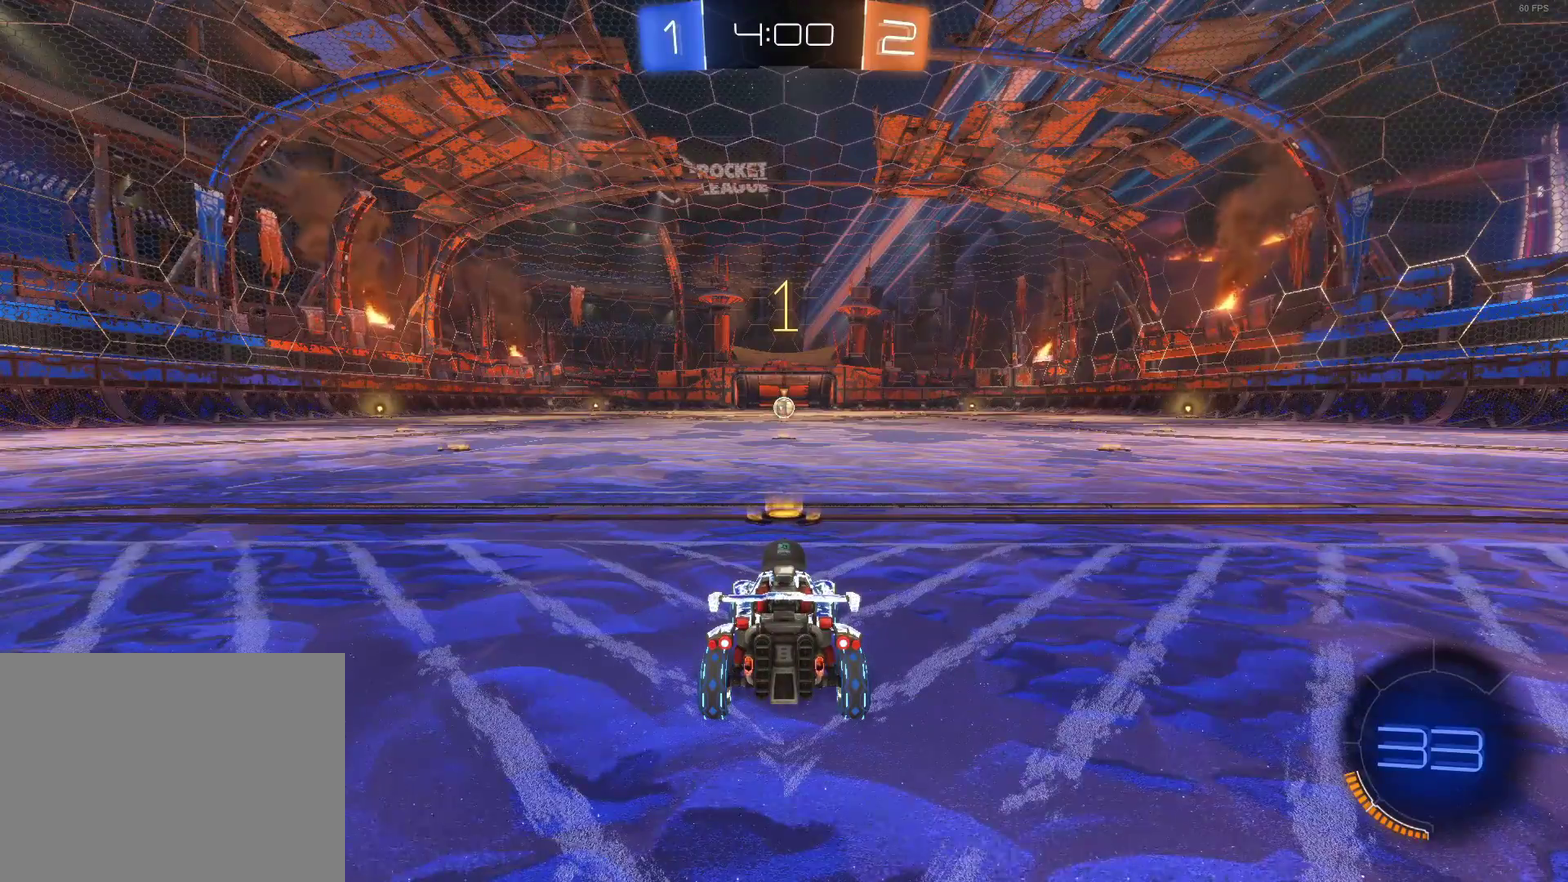
{"buttons": ["CIRCLE", "R2"], "left_stick": "center", "events": []}
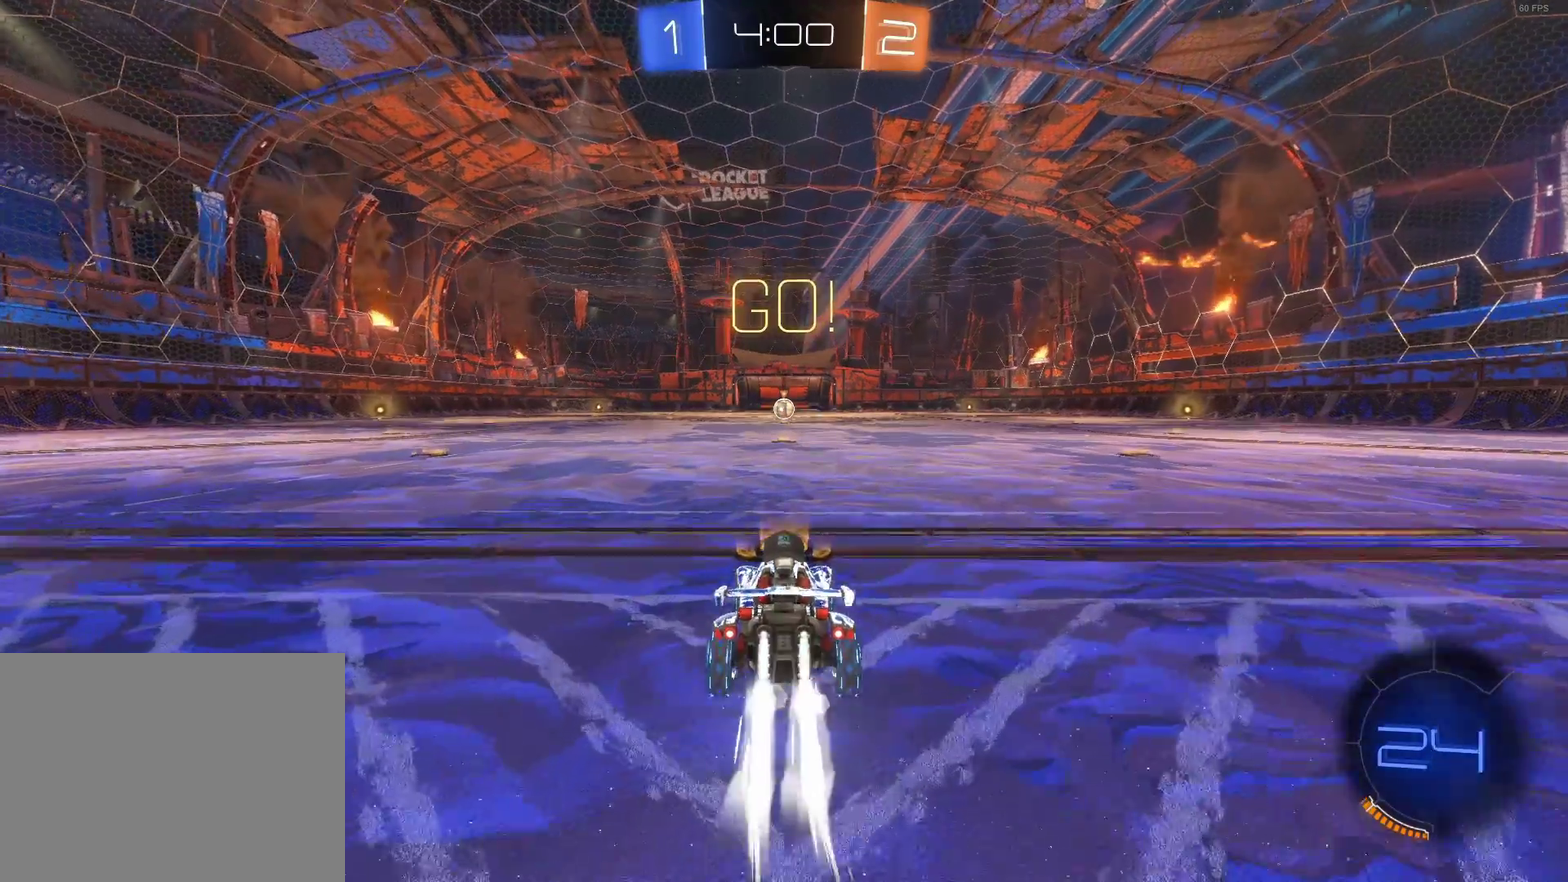
{"buttons": ["CIRCLE", "R2"], "left_stick": "center", "events": [[50, "left_stick", "right"], [133, "left_stick", "up-right"], [167, "CROSS", "down"], [200, "left_stick", "up-left"], [233, "CROSS", "up"], [300, "CROSS", "down"], [367, "left_stick", "center"], [400, "CROSS", "up"]]}
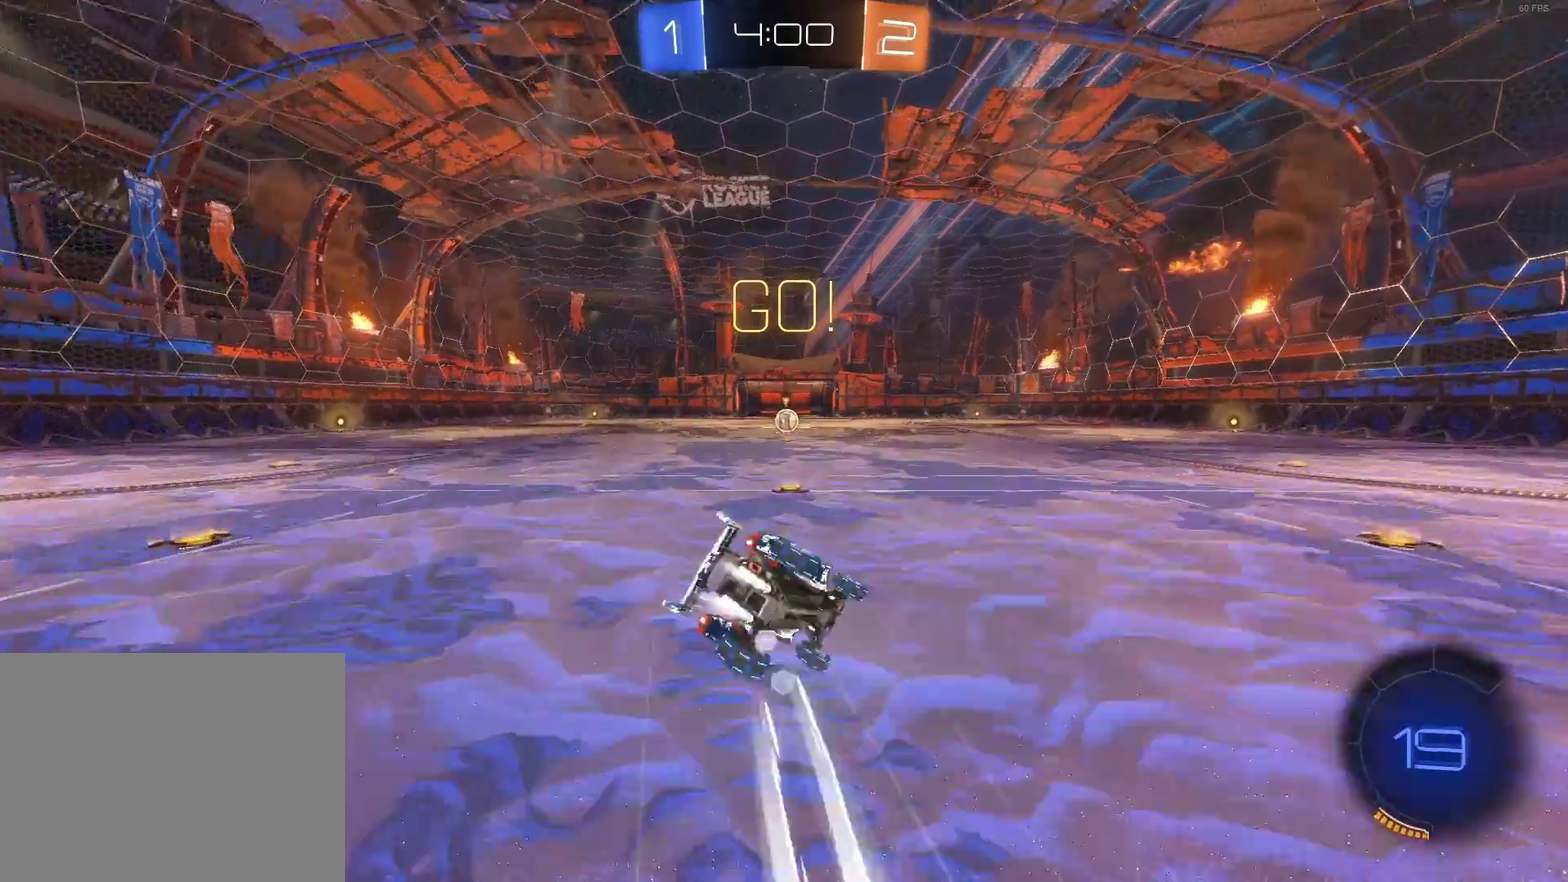
{"buttons": ["CIRCLE", "R2"], "left_stick": "center", "events": []}
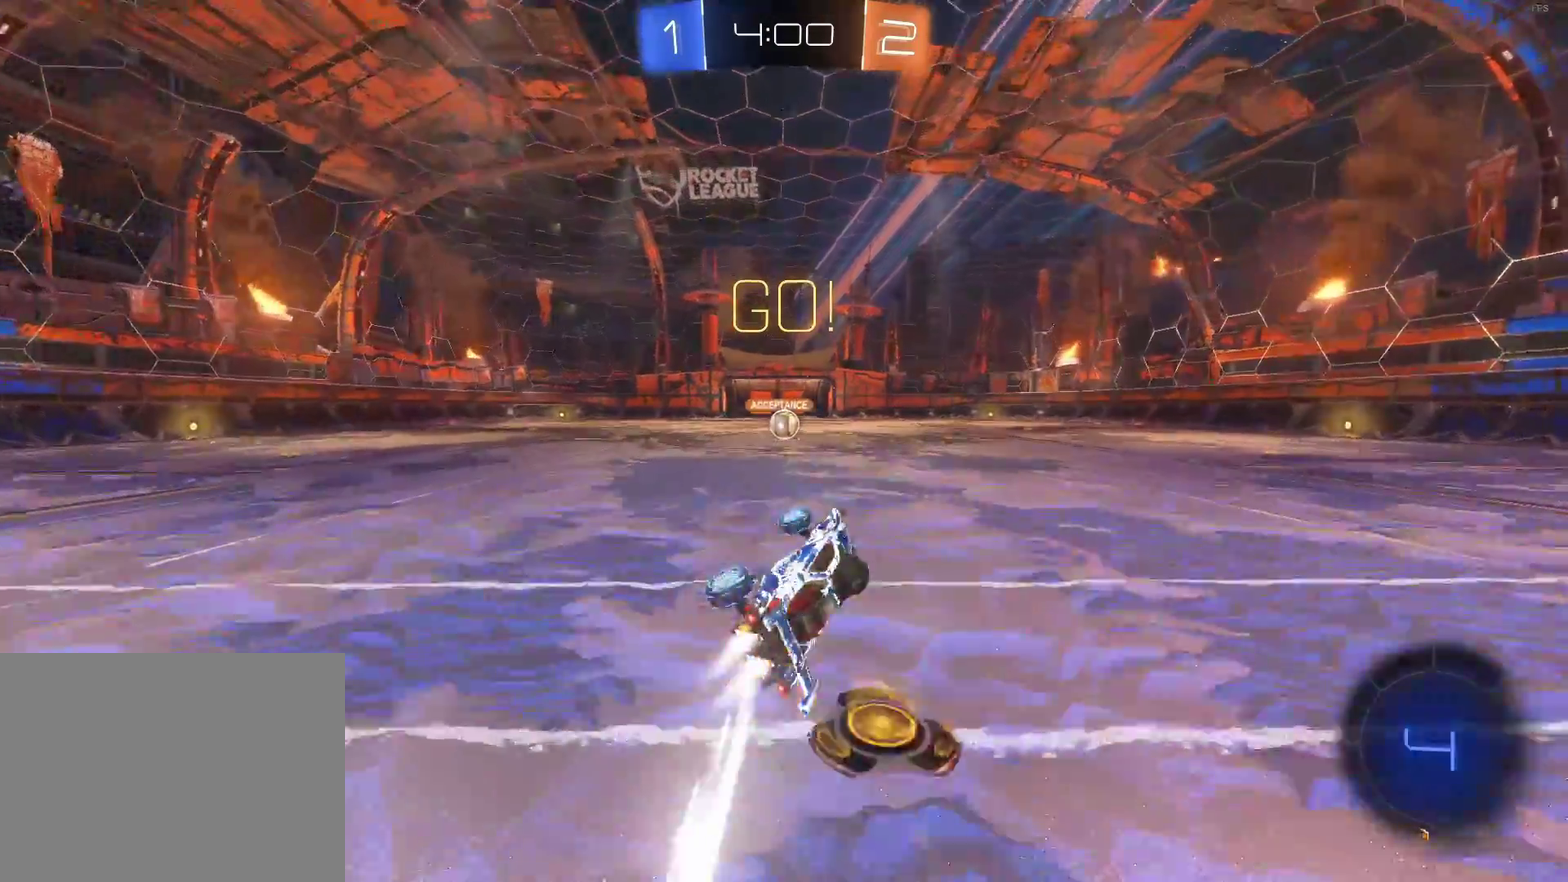
{"buttons": ["CIRCLE", "R2"], "left_stick": "center", "events": [[67, "left_stick", "left"], [200, "left_stick", "center"], [350, "left_stick", "left"], [467, "left_stick", "center"]]}
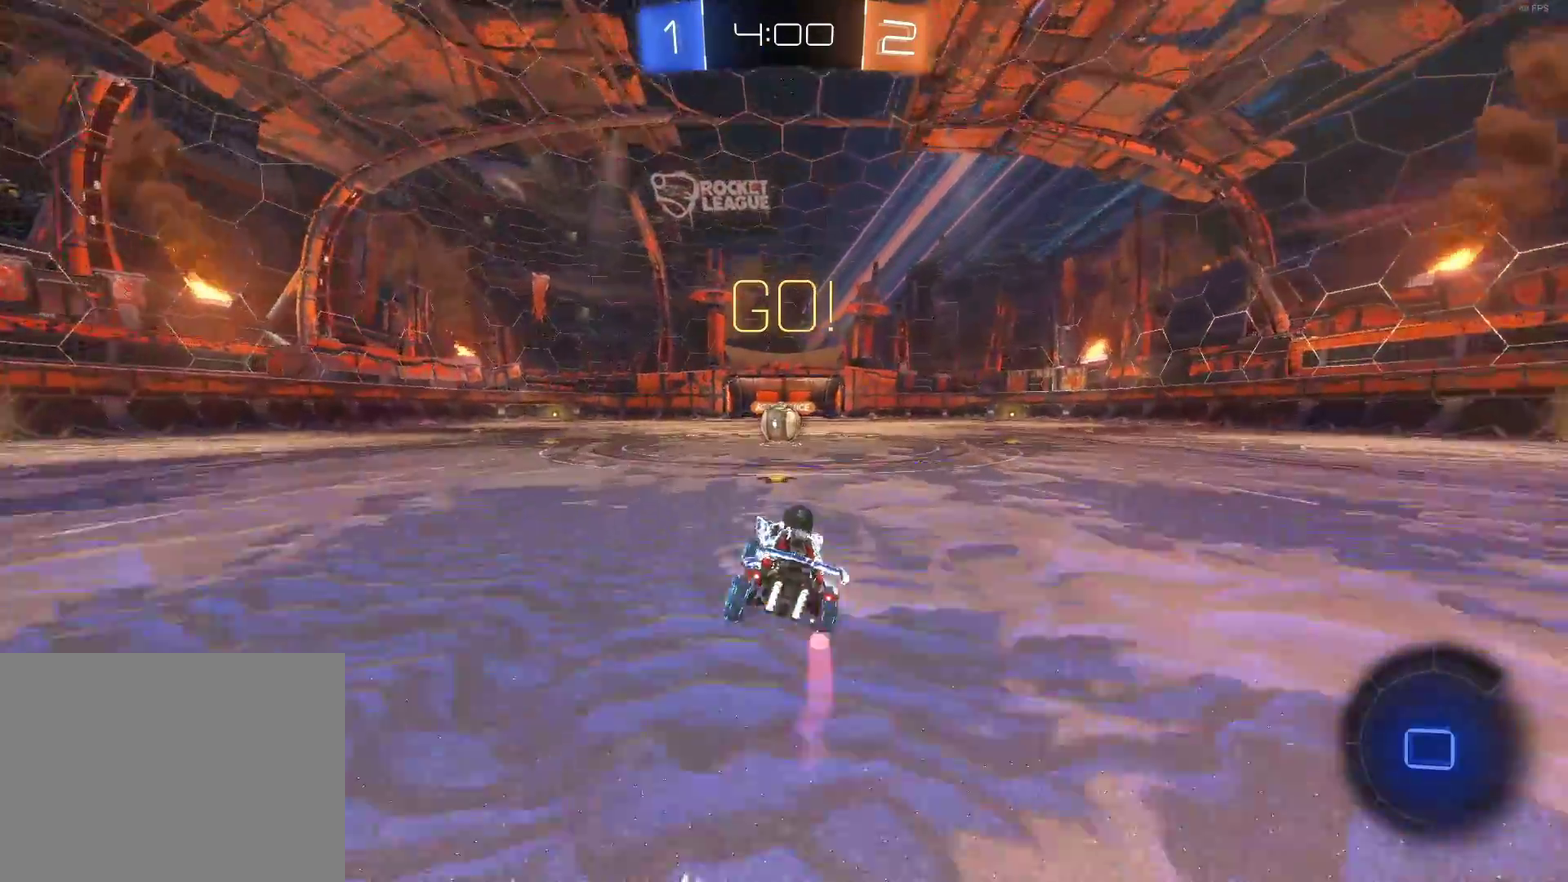
{"buttons": ["CIRCLE", "R2"], "left_stick": "left", "events": [[483, "left_stick", "left"]]}
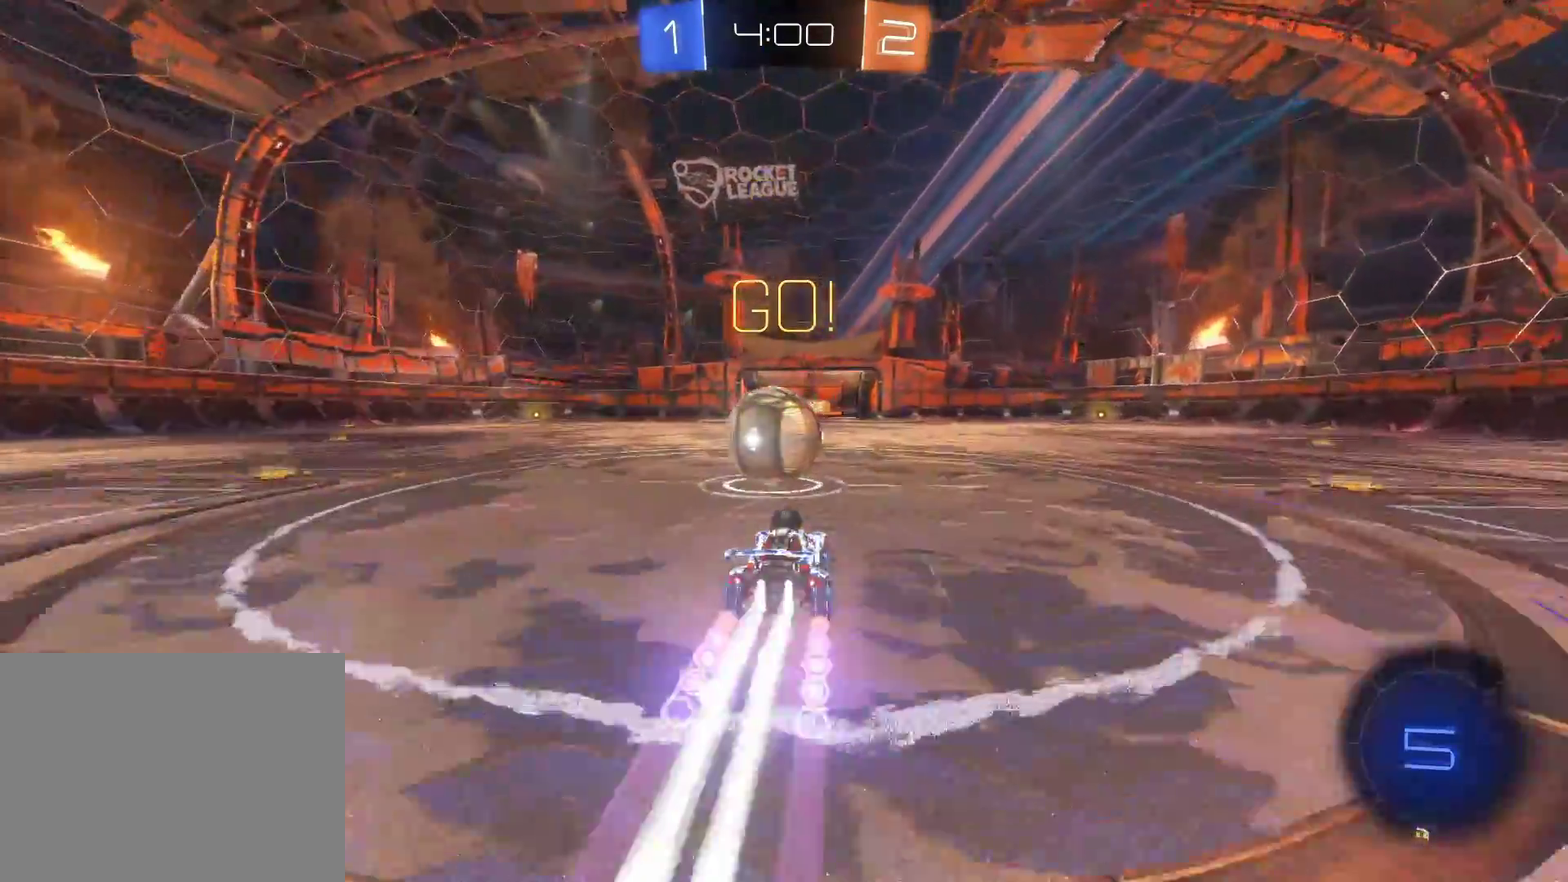
{"buttons": [], "left_stick": "left", "events": [[33, "CROSS", "down"], [83, "CIRCLE", "up"], [83, "R2", "up"], [117, "CROSS", "up"], [150, "R2", "down"], [167, "CROSS", "down"], [300, "CROSS", "up"], [467, "R2", "up"]]}
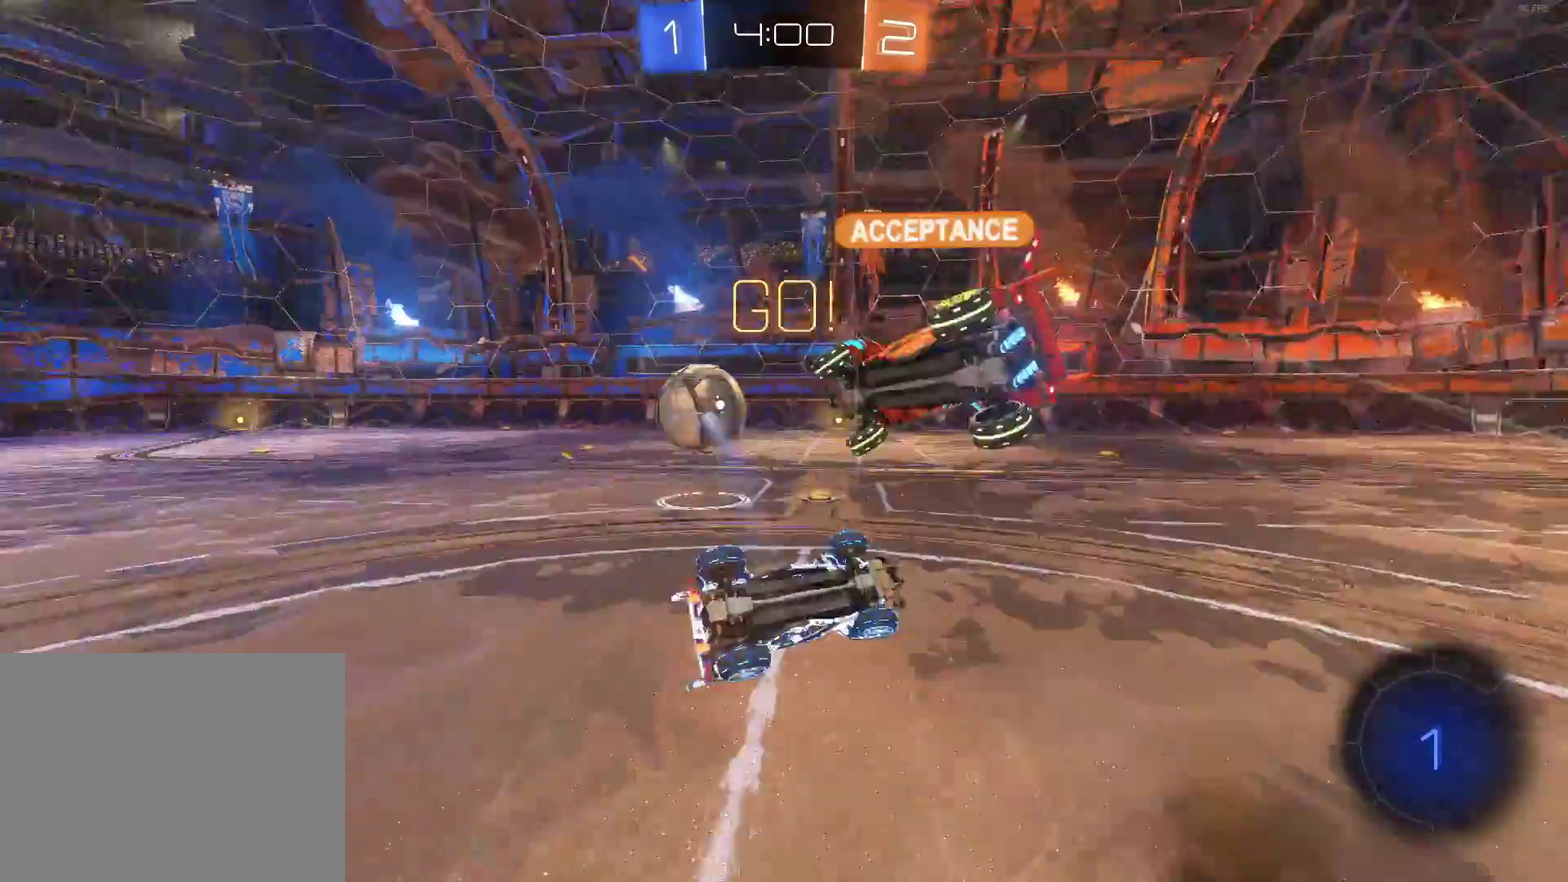
{"buttons": [], "left_stick": "left"}
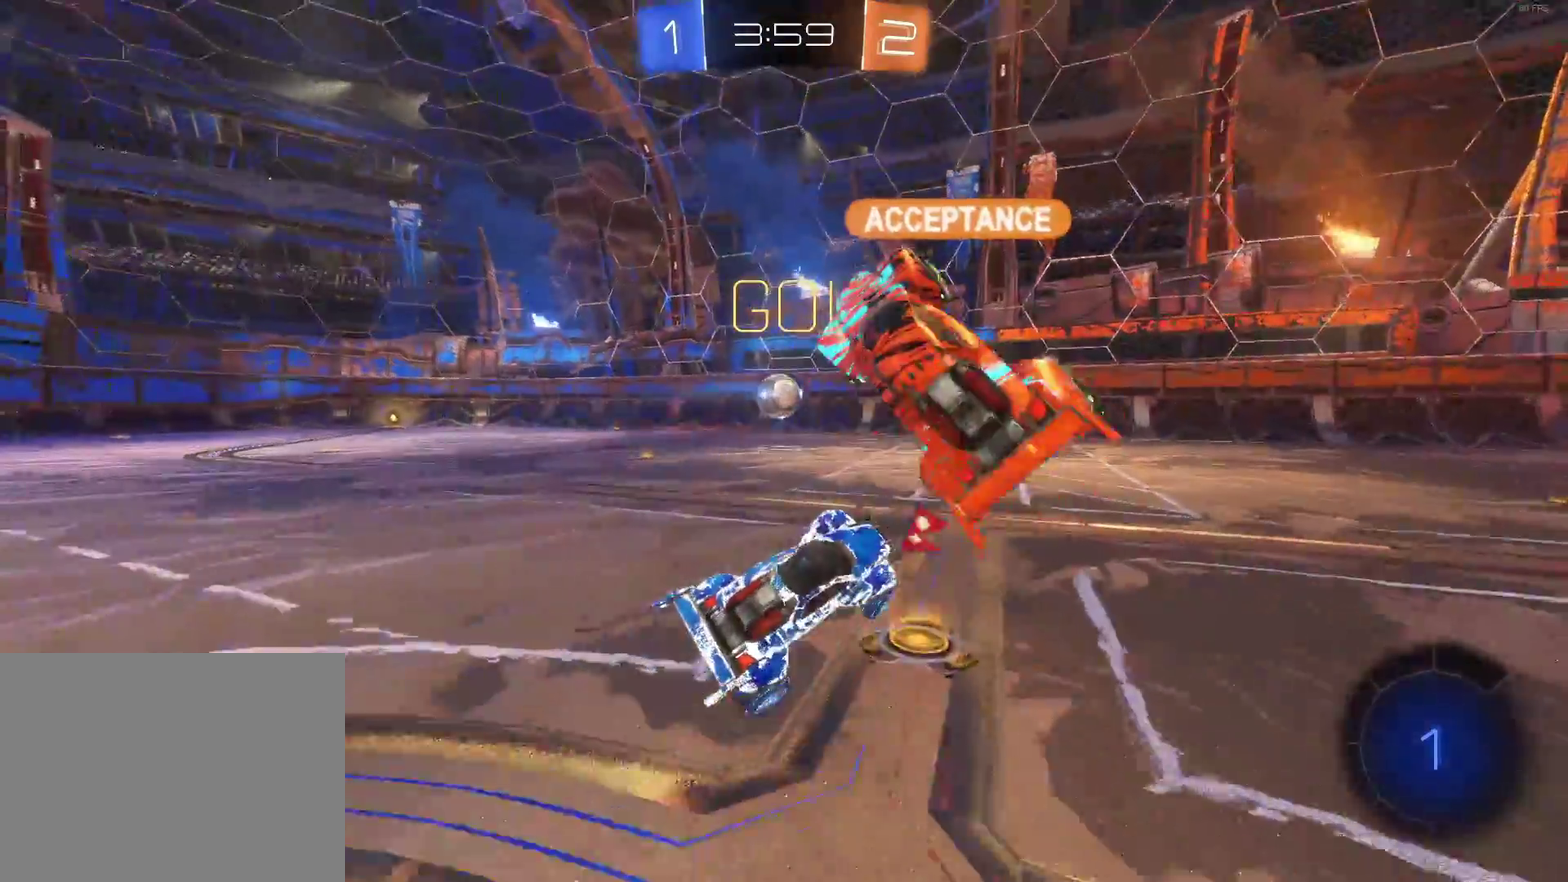
{"buttons": ["R2"], "left_stick": "left", "events": [[200, "R2", "down"]]}
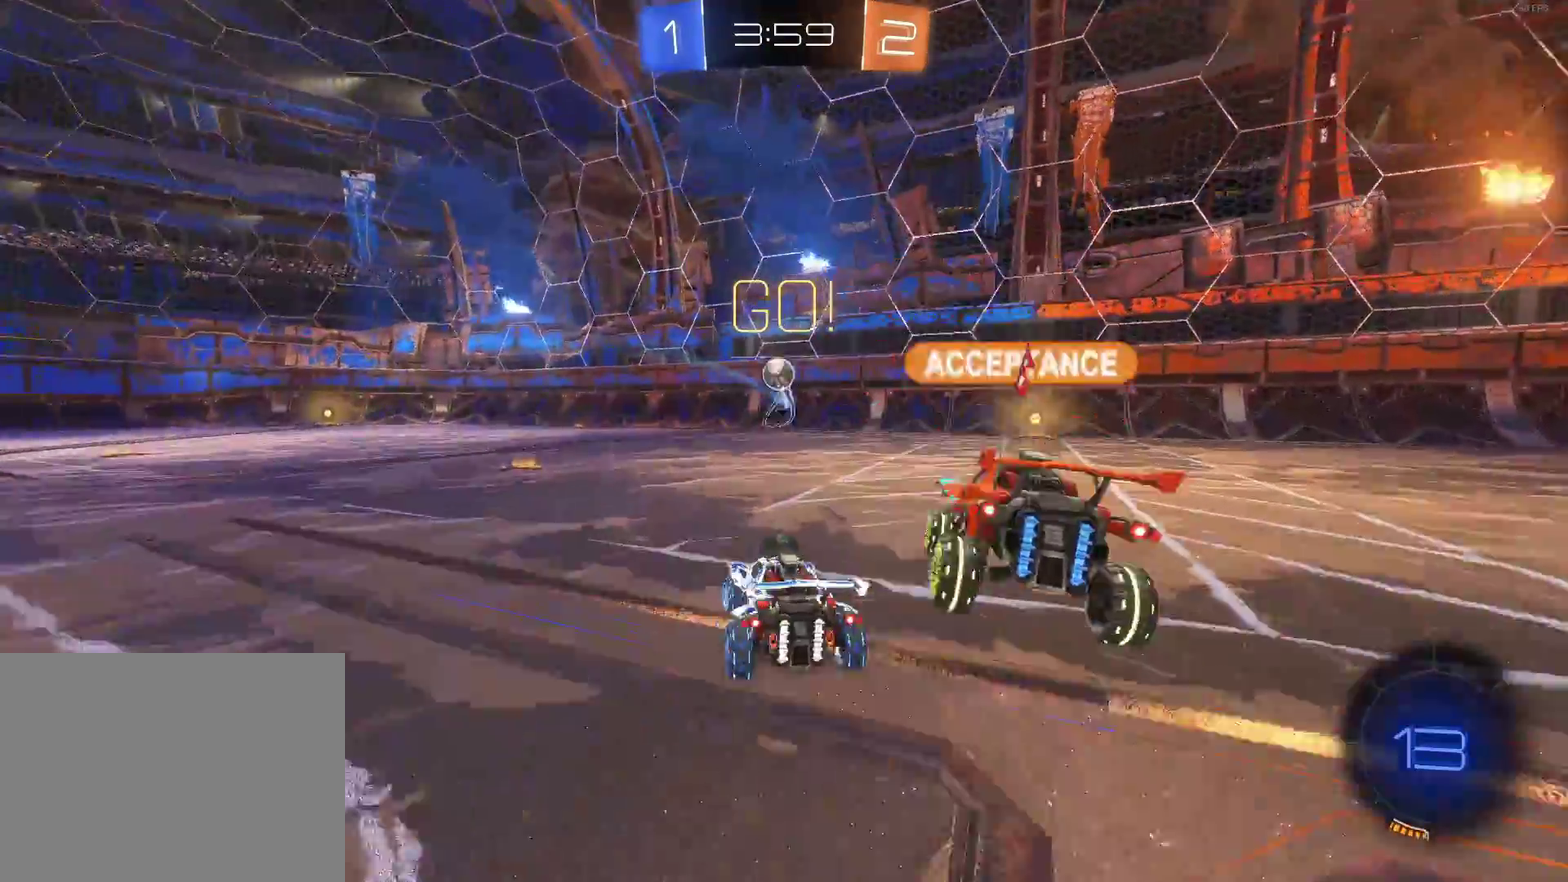
{"buttons": ["CIRCLE", "R2"], "left_stick": "center", "events": [[150, "CIRCLE", "down"], [183, "TRIANGLE", "down"], [217, "left_stick", "center"], [267, "TRIANGLE", "up"]]}
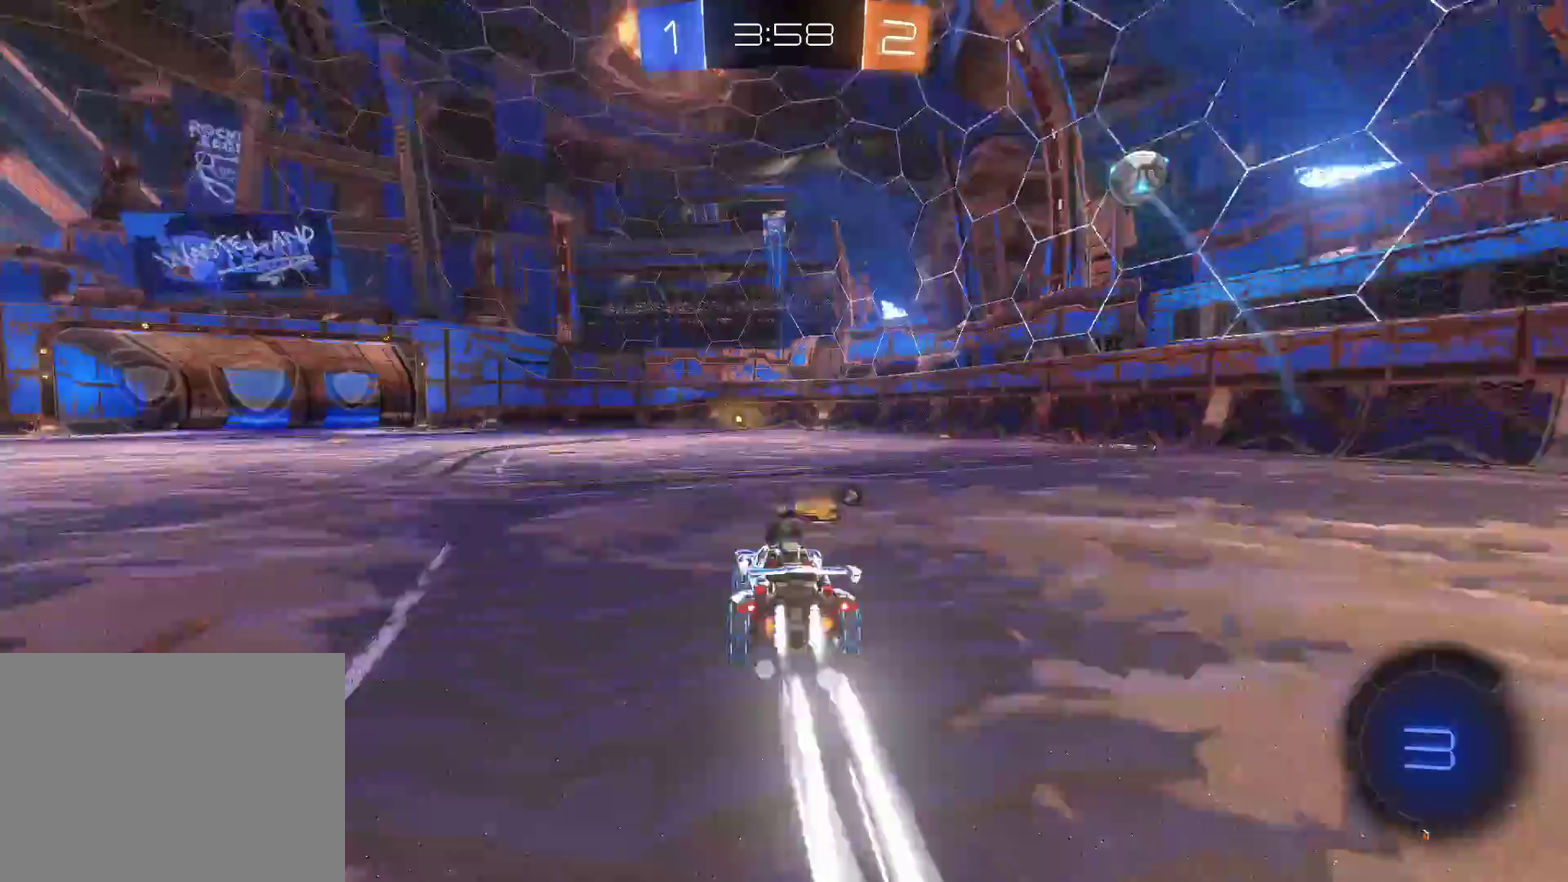
{"buttons": ["R2"], "left_stick": "center", "events": [[150, "left_stick", "up-right"], [167, "CIRCLE", "up"], [183, "CROSS", "down"], [233, "left_stick", "up"], [250, "CROSS", "up"], [300, "CROSS", "down"], [350, "left_stick", "up-left"], [400, "CROSS", "up"], [417, "left_stick", "center"]]}
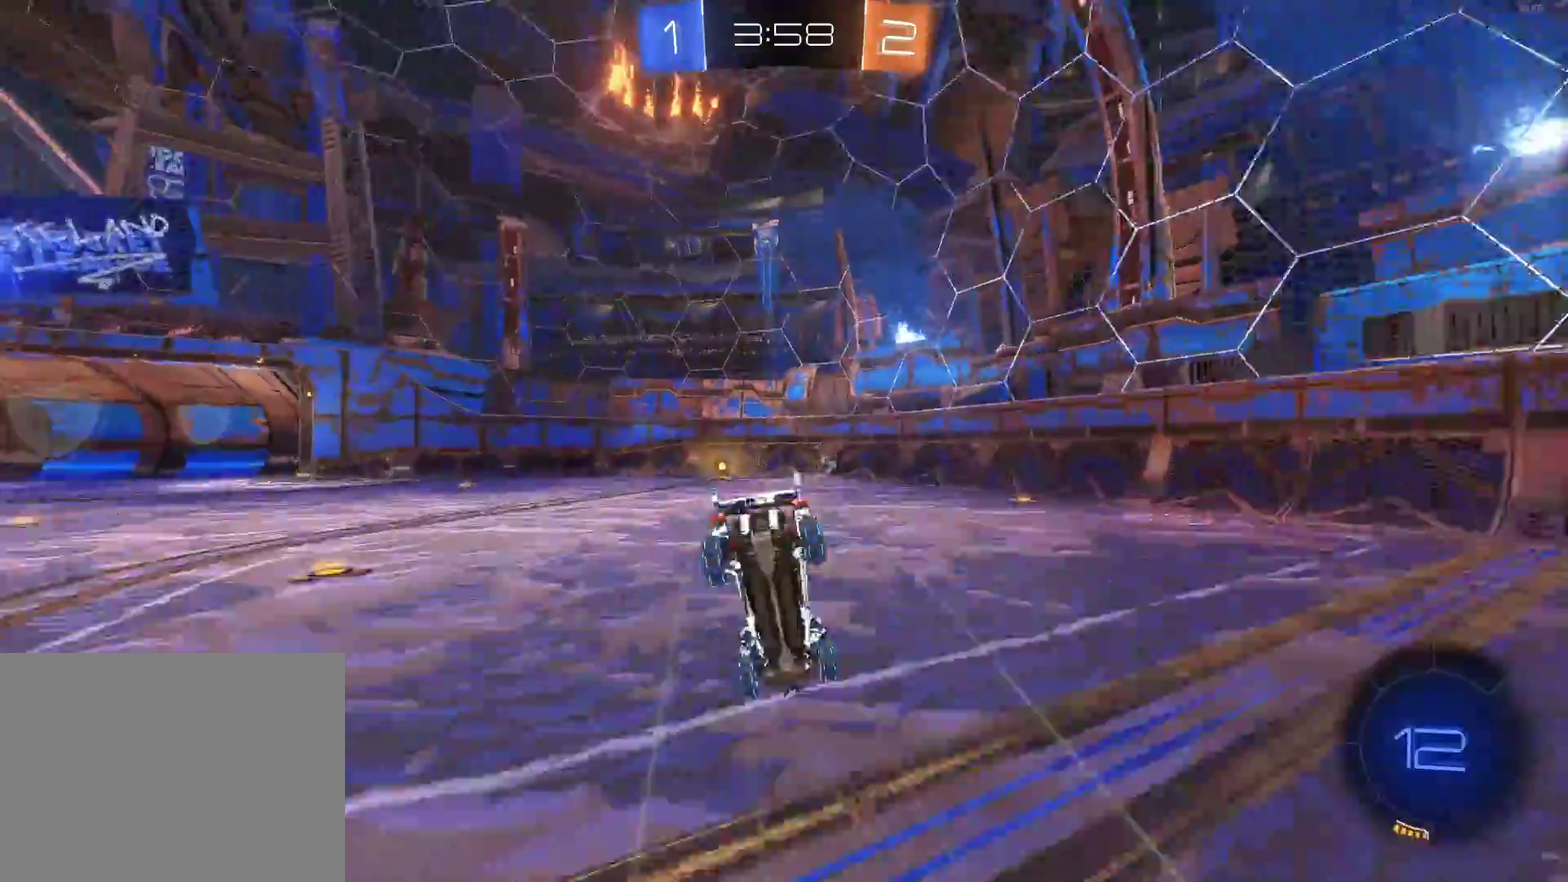
{"buttons": ["R2"], "left_stick": "center", "events": [[300, "TRIANGLE", "down"], [433, "TRIANGLE", "up"]]}
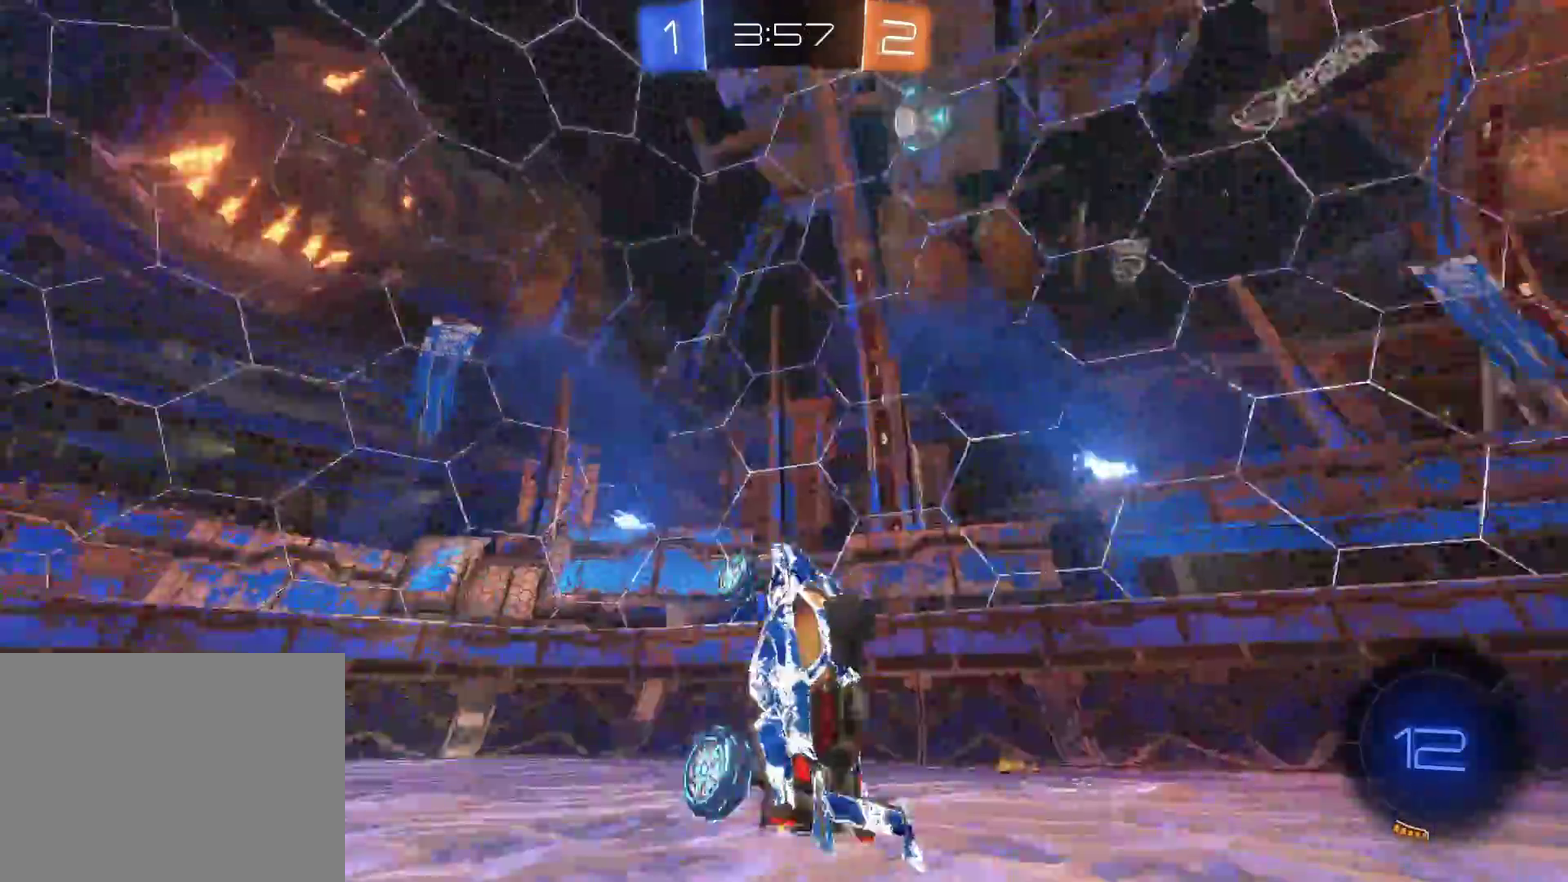
{"buttons": ["R2"], "left_stick": "up-left", "events": [[367, "left_stick", "up-left"]]}
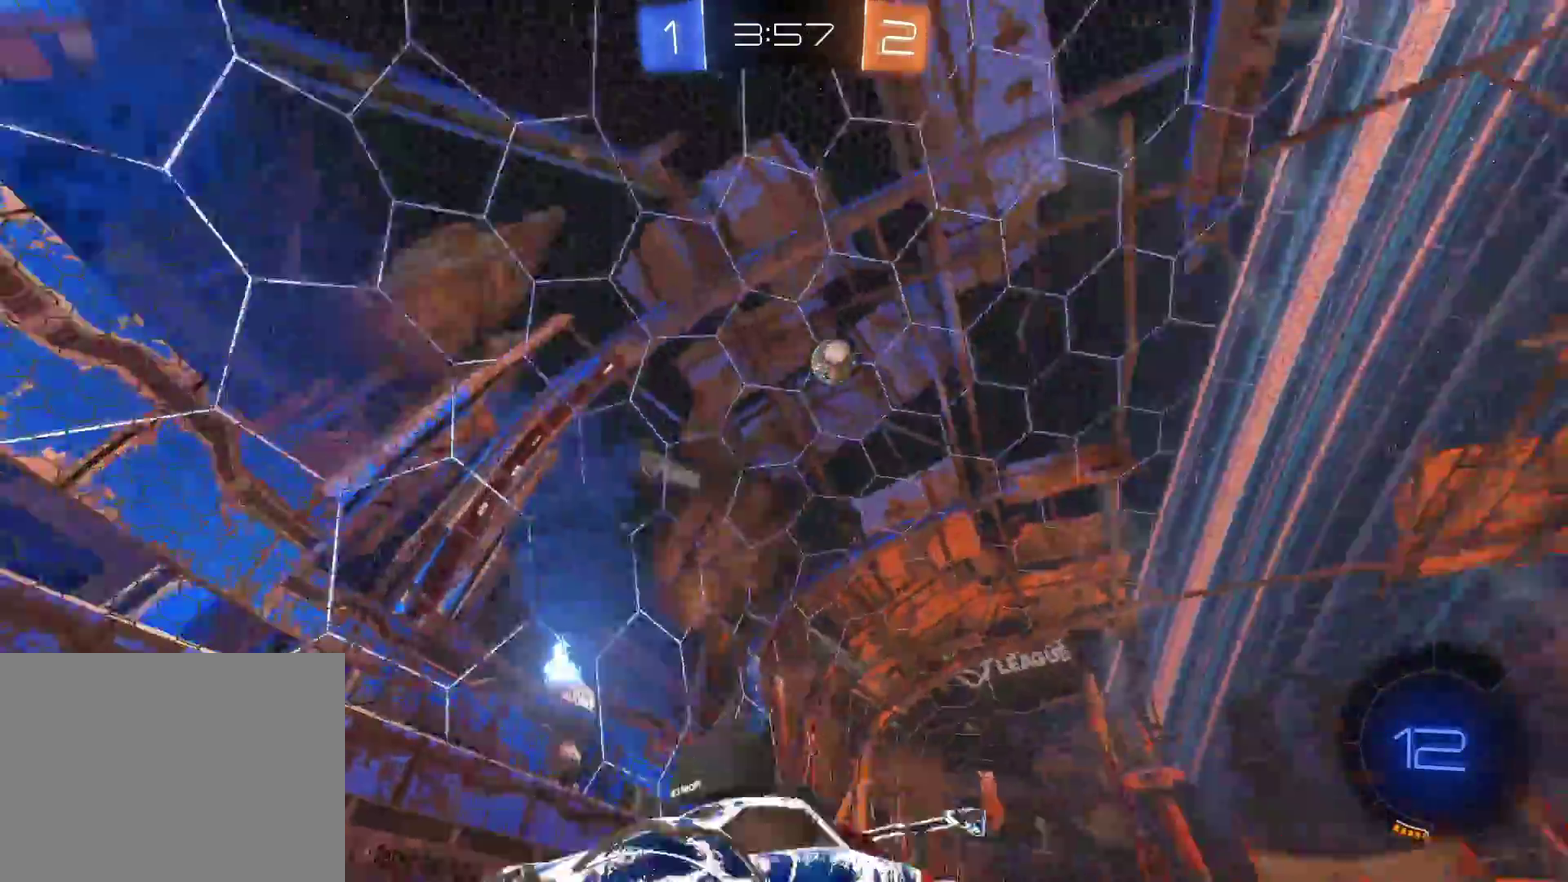
{"buttons": ["R2"], "left_stick": "up-left", "events": [[133, "SQUARE", "down"], [300, "SQUARE", "up"]]}
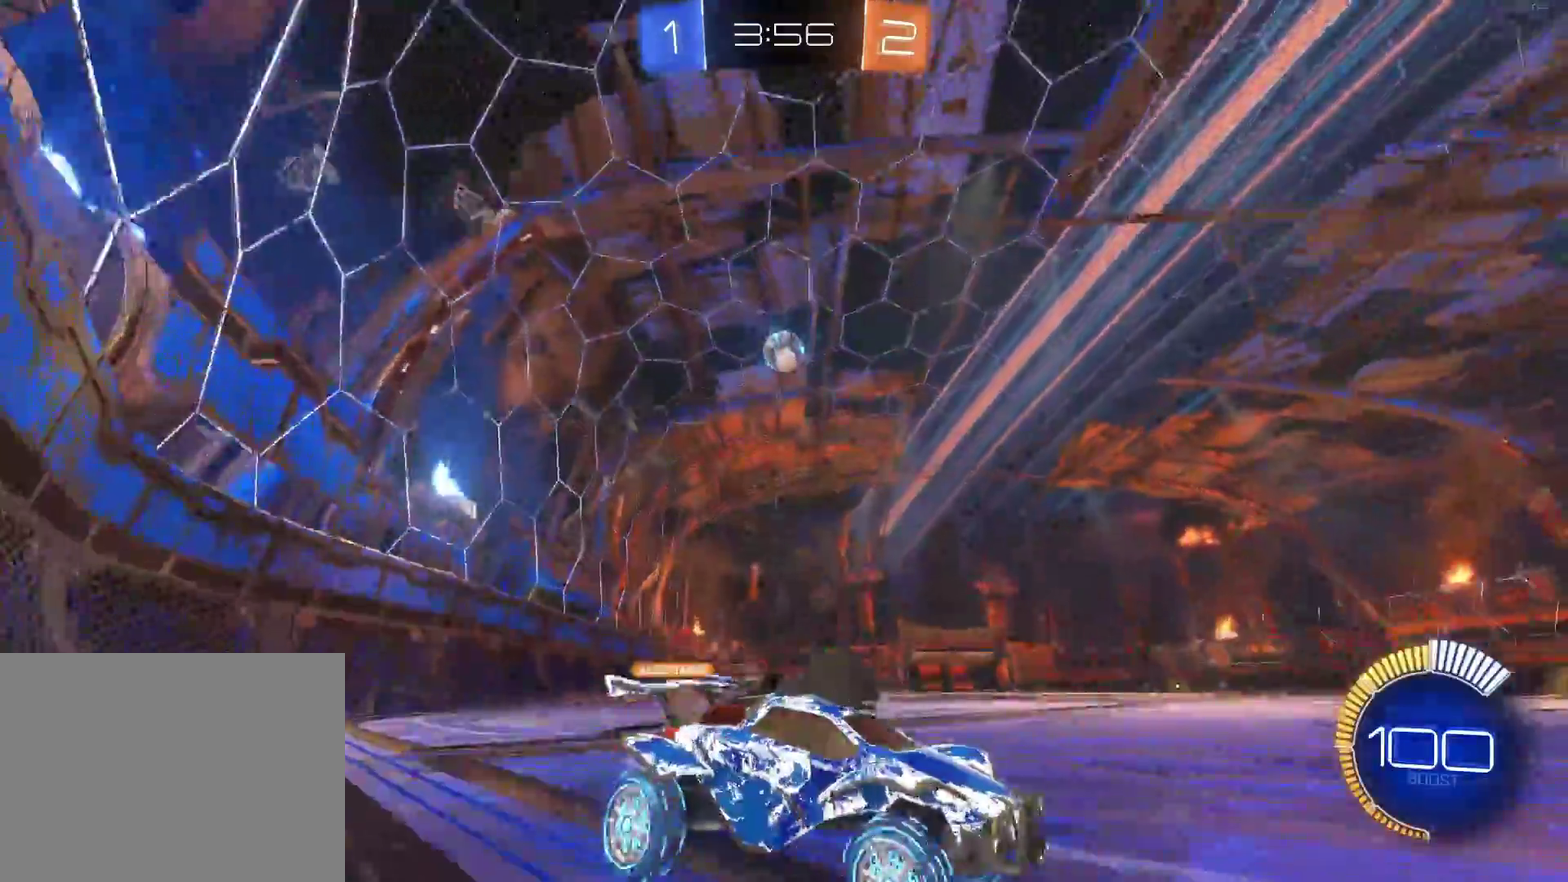
{"buttons": ["R2"], "left_stick": "center", "events": [[100, "left_stick", "center"]]}
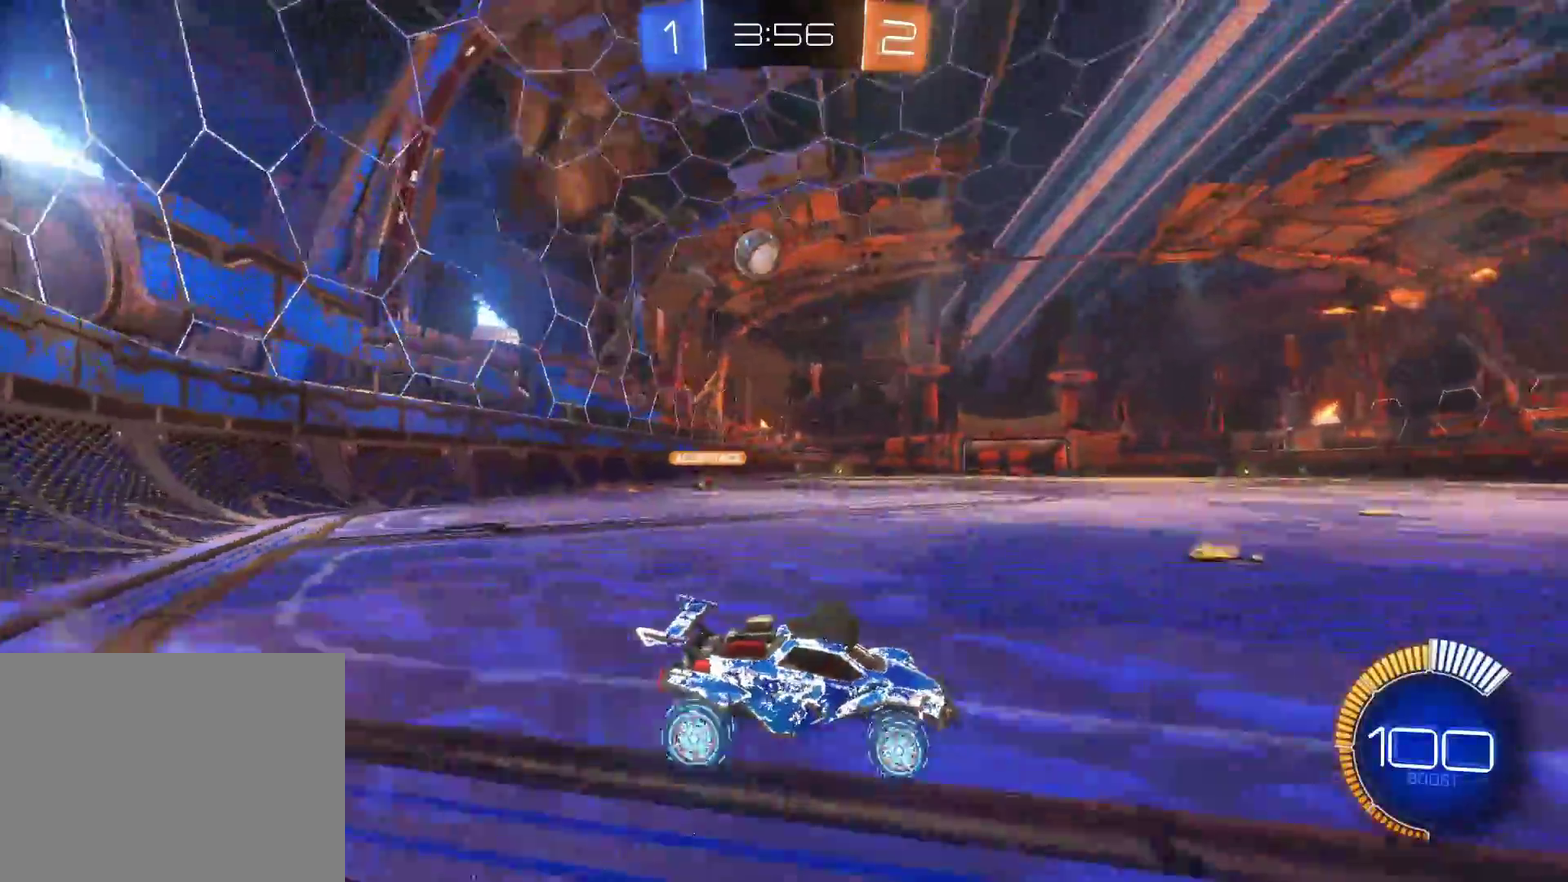
{"buttons": ["R2"], "left_stick": "center", "events": [[200, "L2", "down"], [217, "R2", "up"], [450, "R2", "down"], [467, "L2", "up"]]}
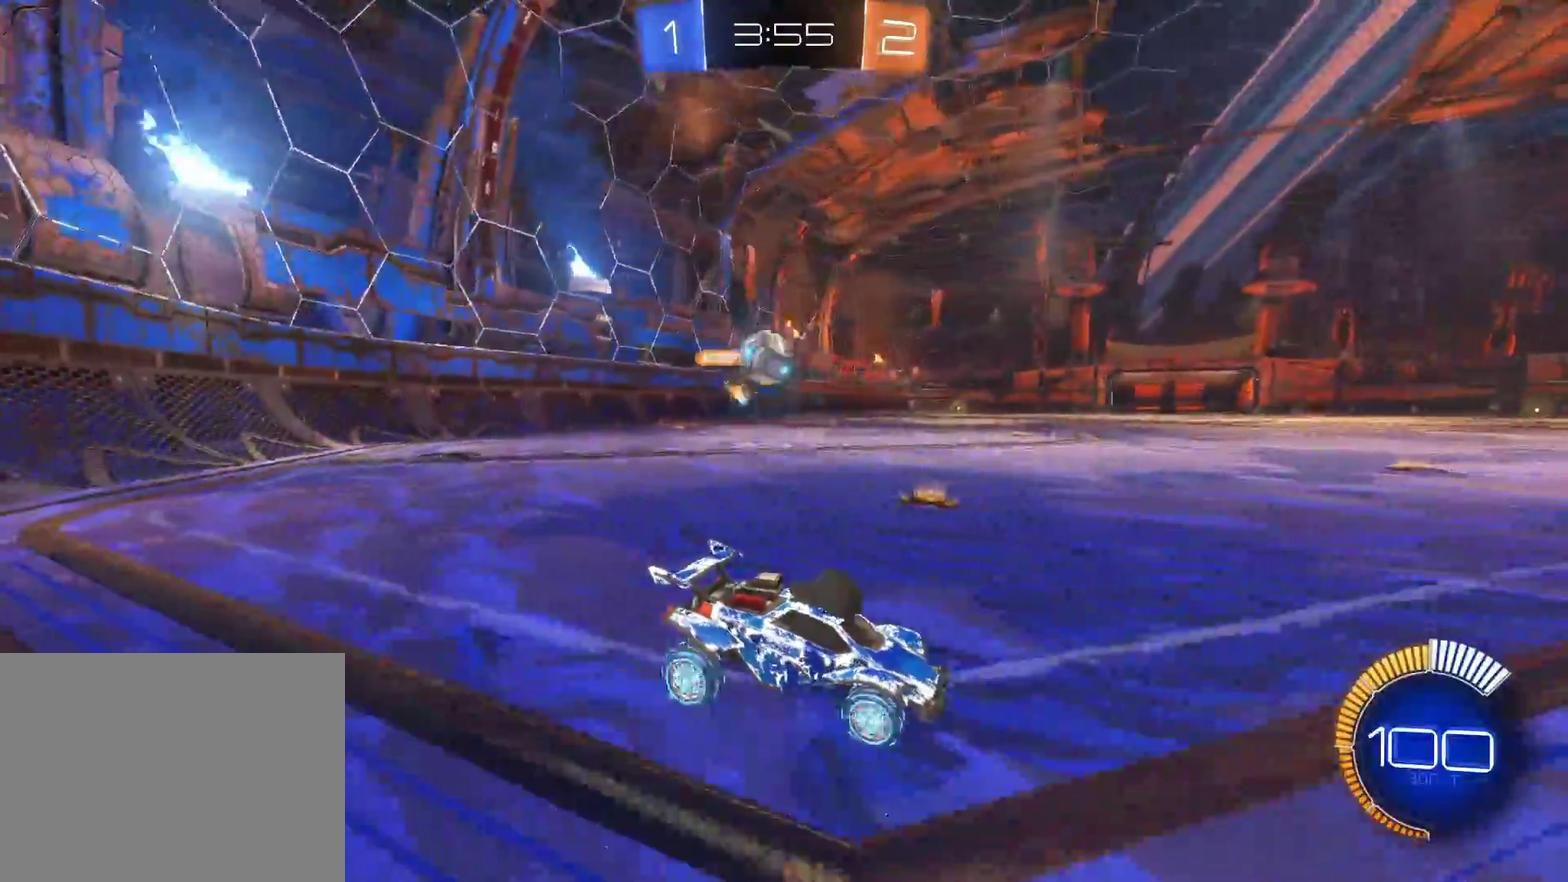
{"buttons": ["CROSS", "R2"], "left_stick": "down", "events": [[333, "CROSS", "down"], [467, "left_stick", "down"]]}
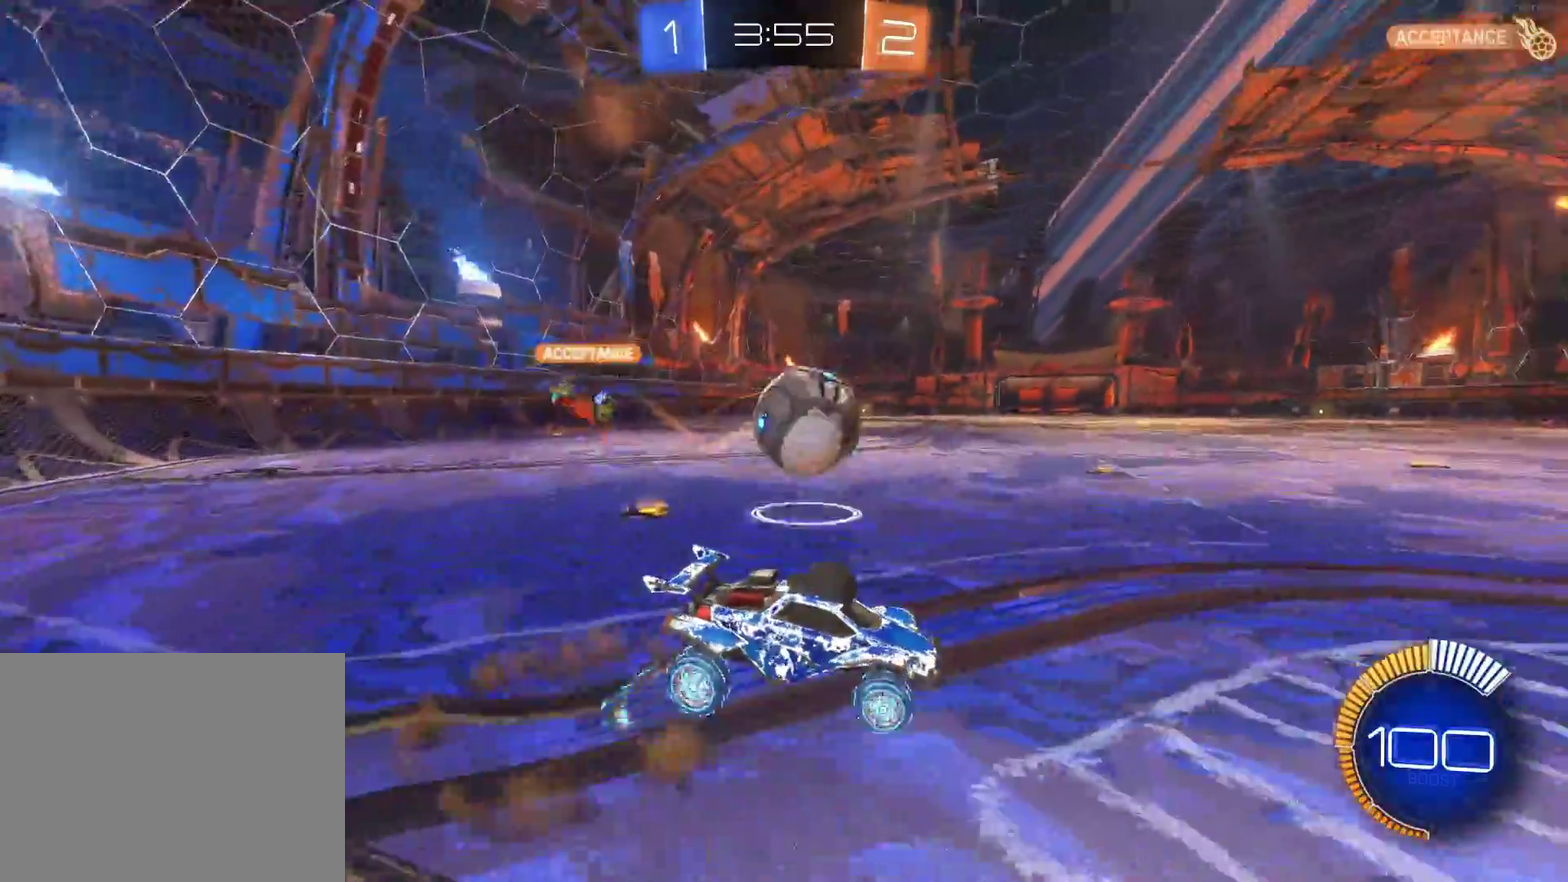
{"buttons": [], "left_stick": "center", "events": [[83, "CROSS", "up"], [83, "left_stick", "center"], [150, "left_stick", "up"], [233, "CROSS", "down"], [333, "left_stick", "center"], [367, "CROSS", "up"], [467, "R2", "up"]]}
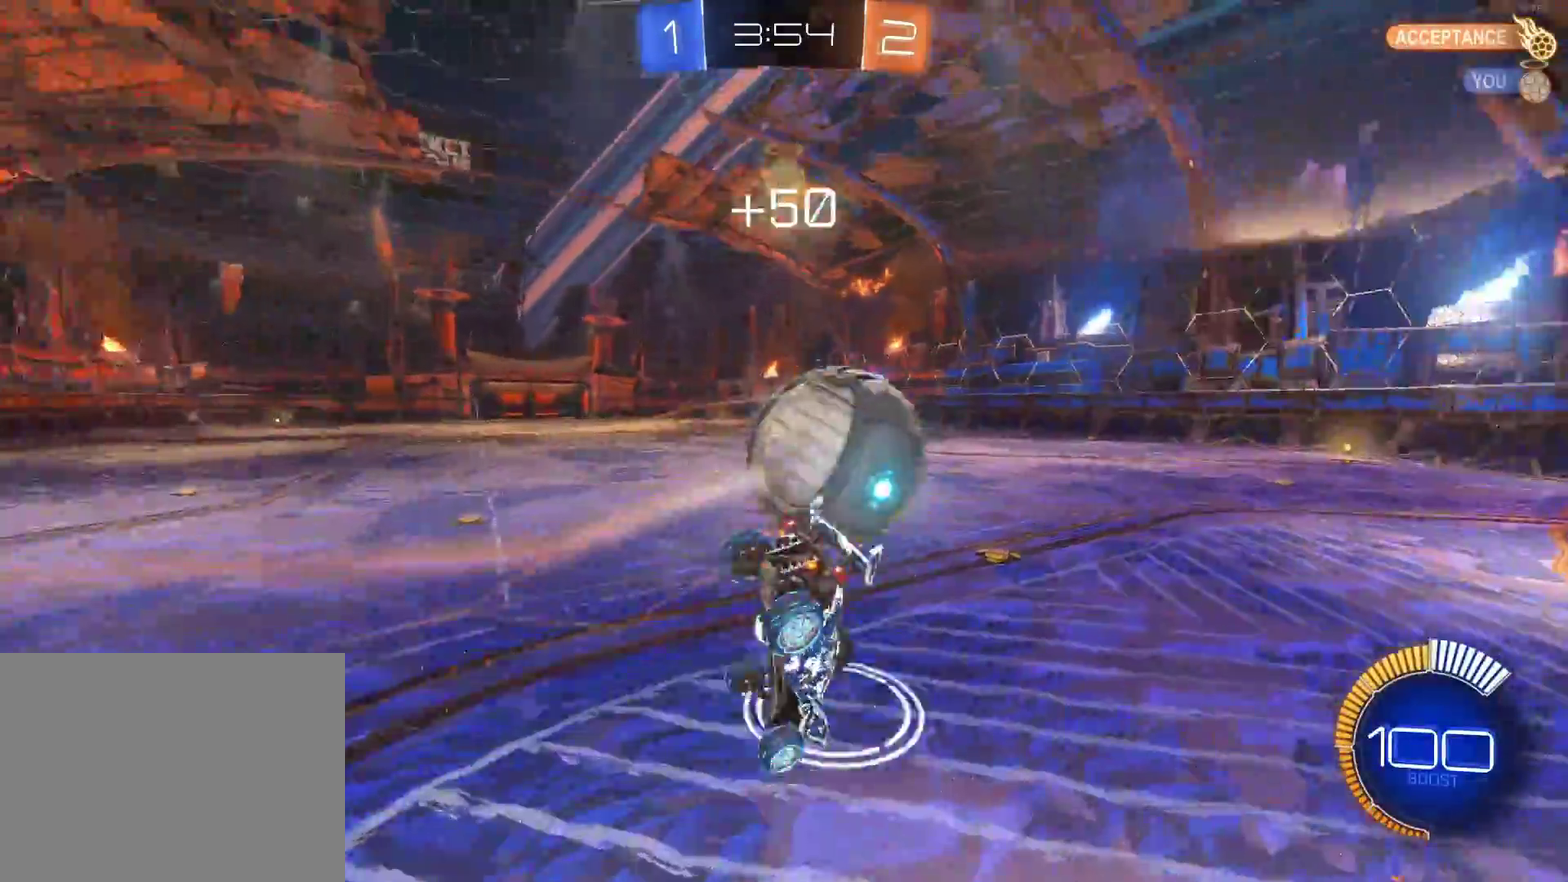
{"buttons": ["R2"], "left_stick": "up", "events": [[150, "R2", "down"], [167, "left_stick", "up"], [317, "left_stick", "center"], [400, "left_stick", "up"]]}
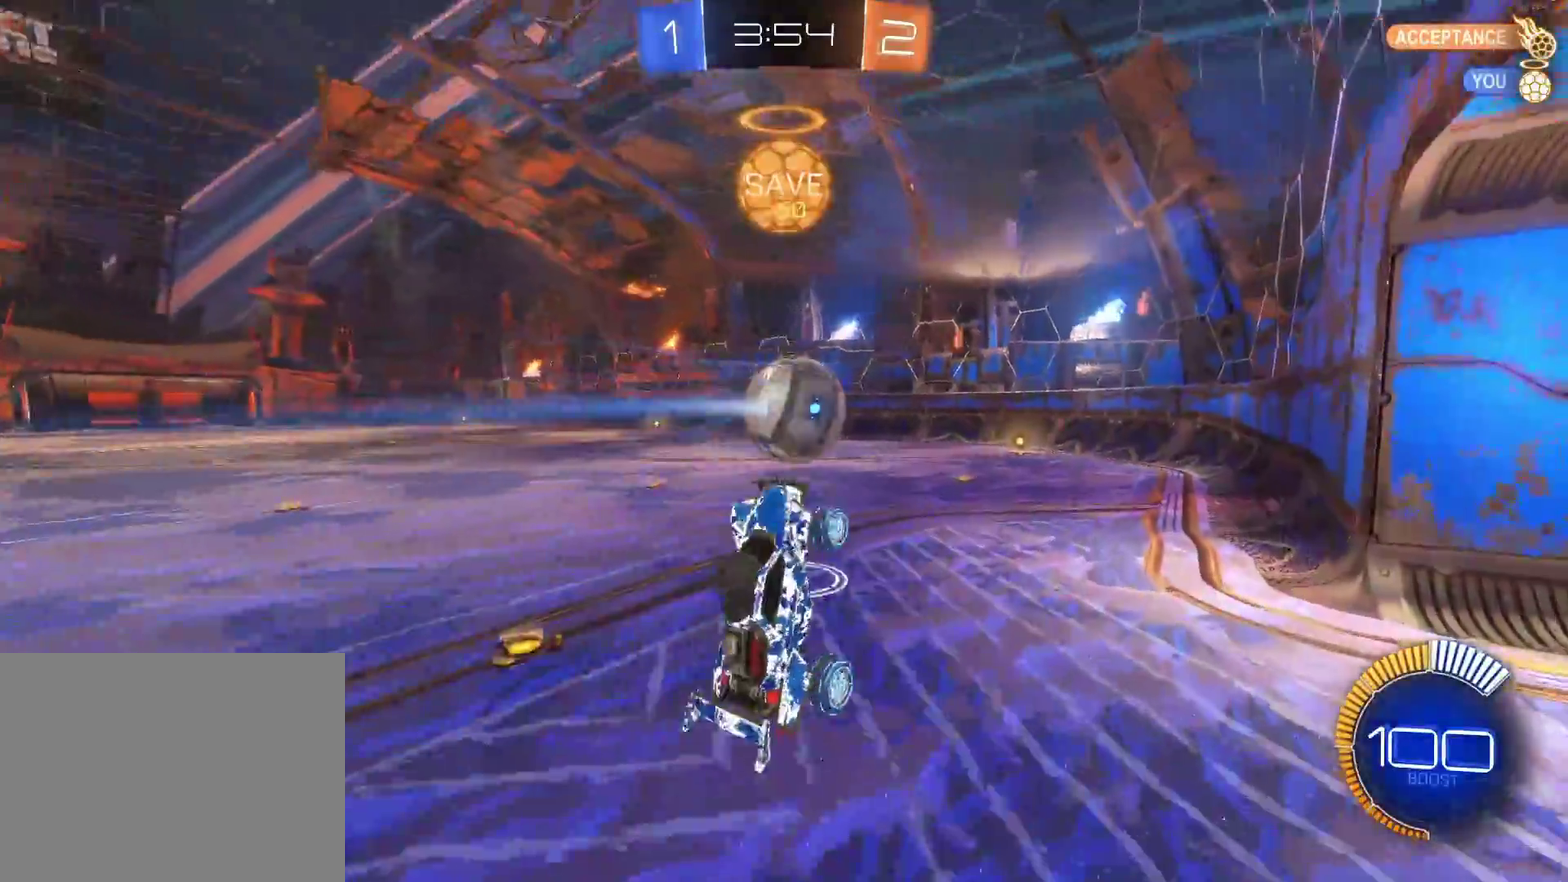
{"buttons": ["CIRCLE", "R2"], "left_stick": "center", "events": [[33, "left_stick", "center"], [167, "left_stick", "up"], [250, "left_stick", "center"], [383, "CIRCLE", "down"]]}
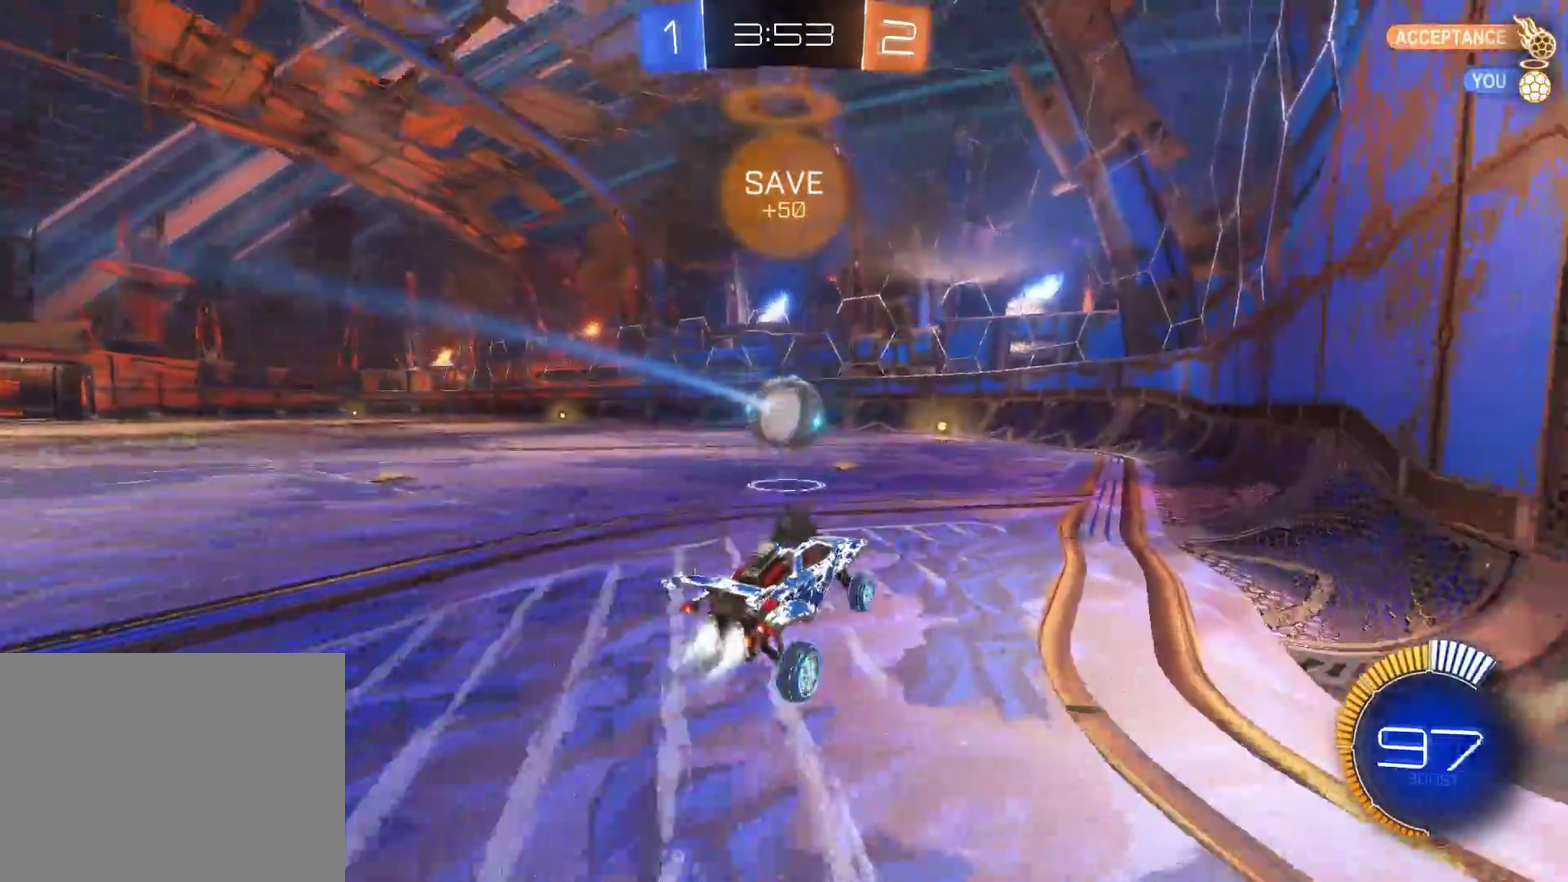
{"buttons": ["CIRCLE", "R2"], "left_stick": "center", "events": [[33, "left_stick", "left"], [167, "left_stick", "center"], [333, "left_stick", "left"], [417, "left_stick", "center"]]}
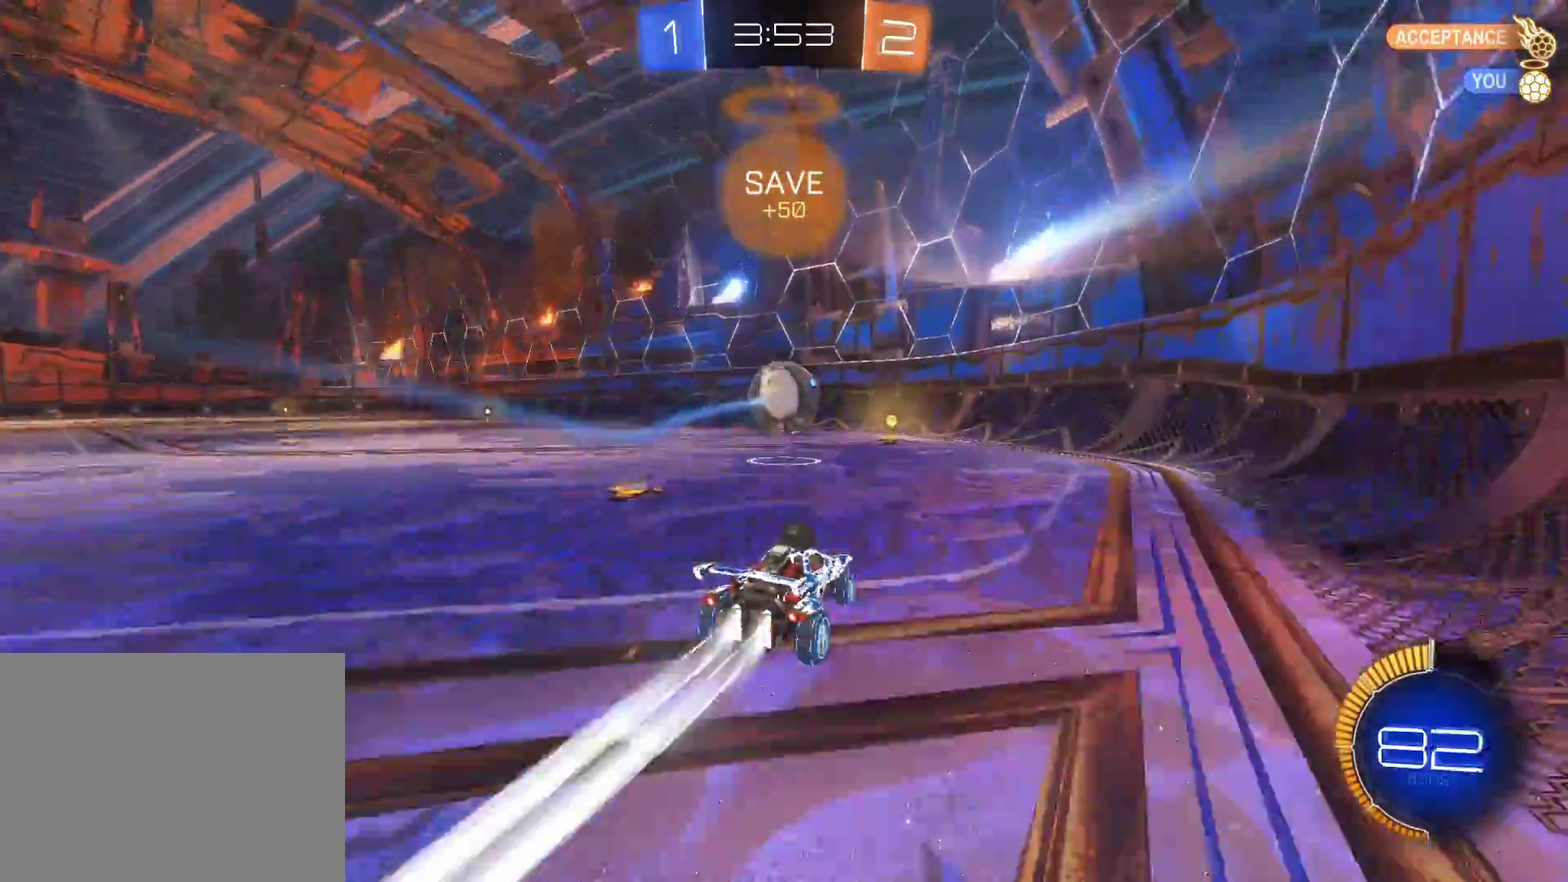
{"buttons": ["R2"], "left_stick": "right", "events": [[50, "CIRCLE", "up"], [133, "left_stick", "left"], [267, "left_stick", "center"], [383, "left_stick", "right"]]}
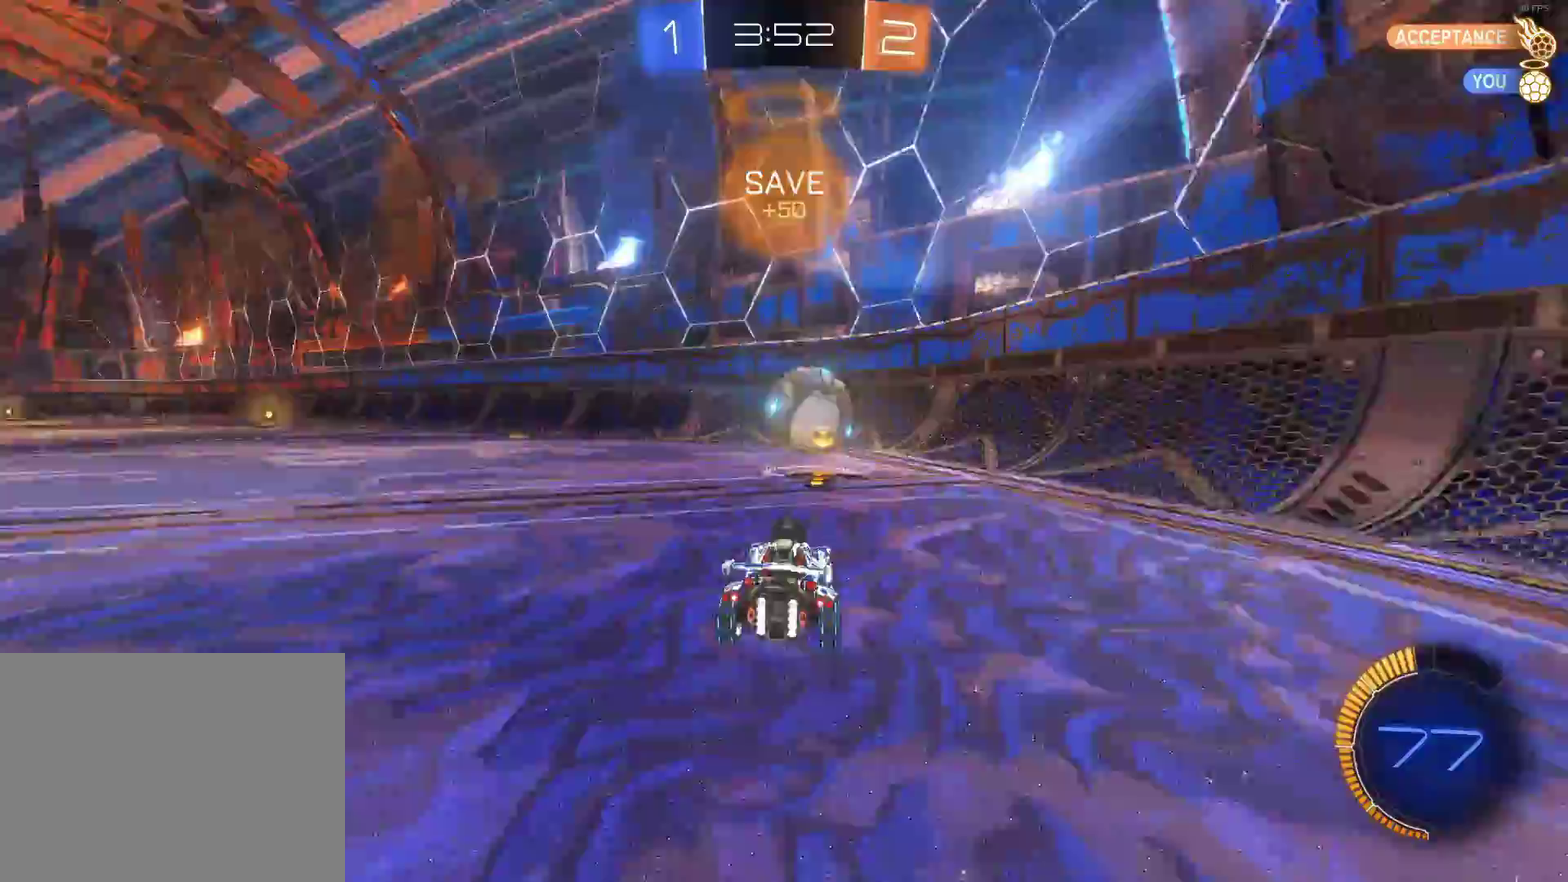
{"buttons": ["CIRCLE", "R2"], "left_stick": "center", "events": [[33, "left_stick", "center"], [117, "left_stick", "right"], [200, "CIRCLE", "down"], [267, "left_stick", "center"], [350, "left_stick", "left"], [483, "left_stick", "center"]]}
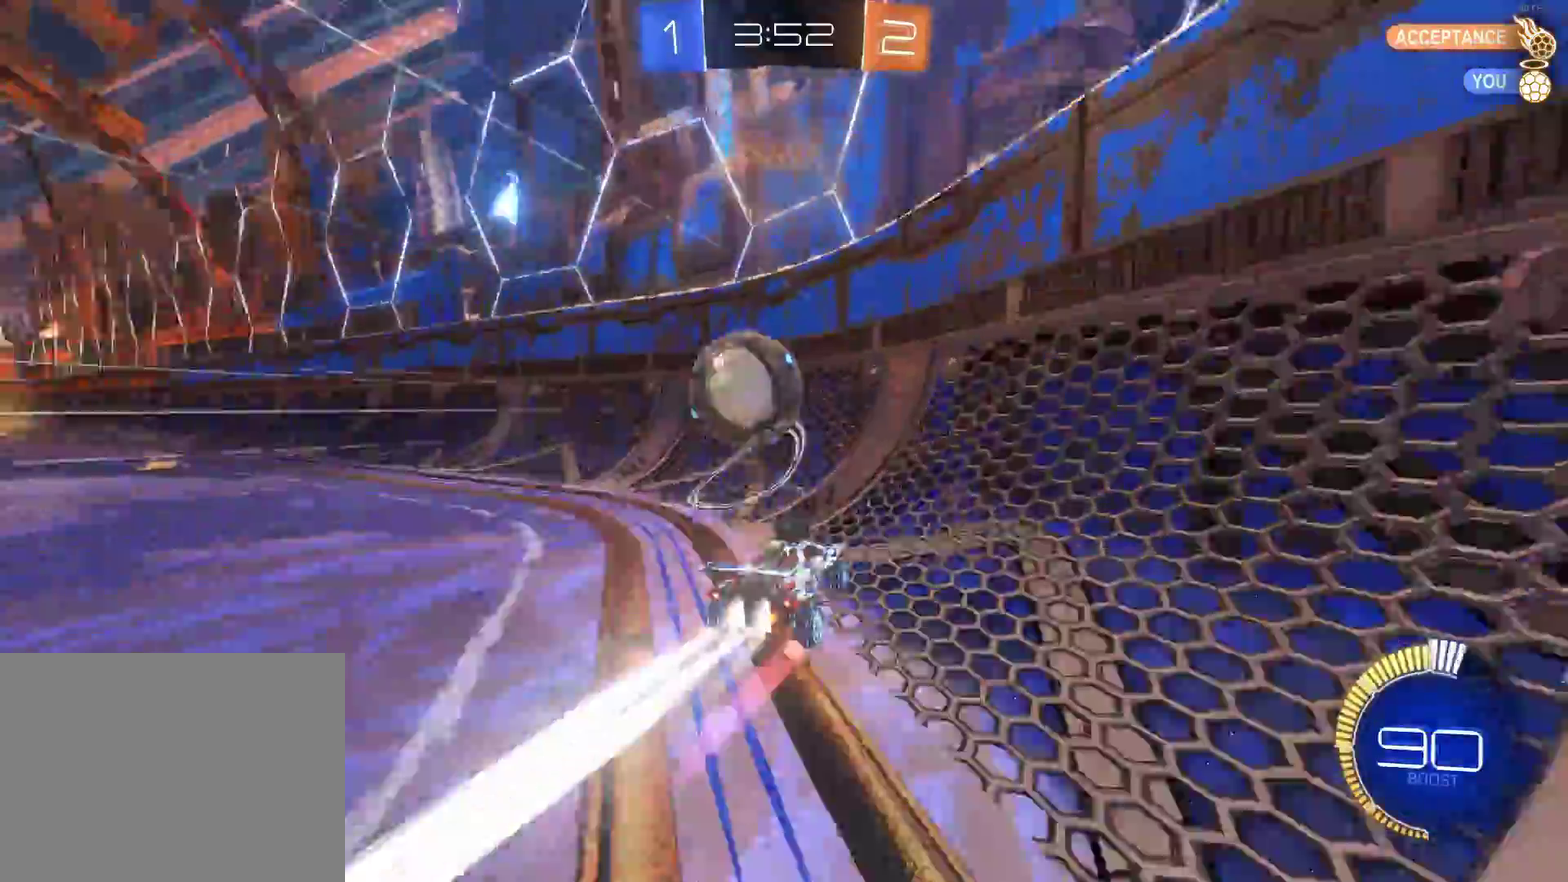
{"buttons": [], "left_stick": "center"}
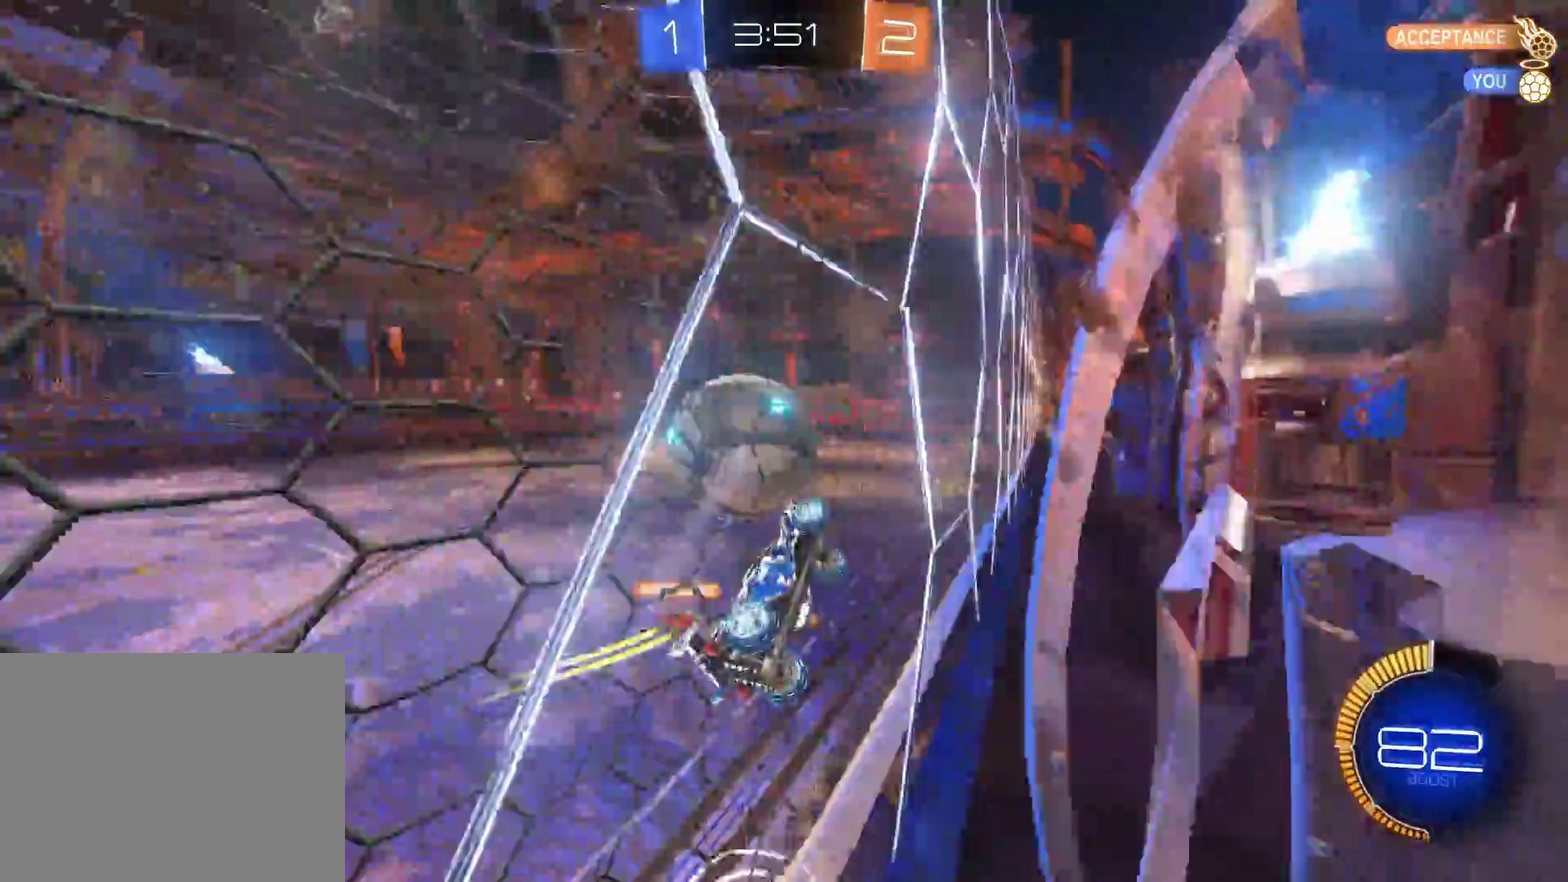
{"buttons": [], "left_stick": "center", "events": [[150, "left_stick", "left"], [250, "left_stick", "center"], [433, "left_stick", "left"], [500, "left_stick", "center"]]}
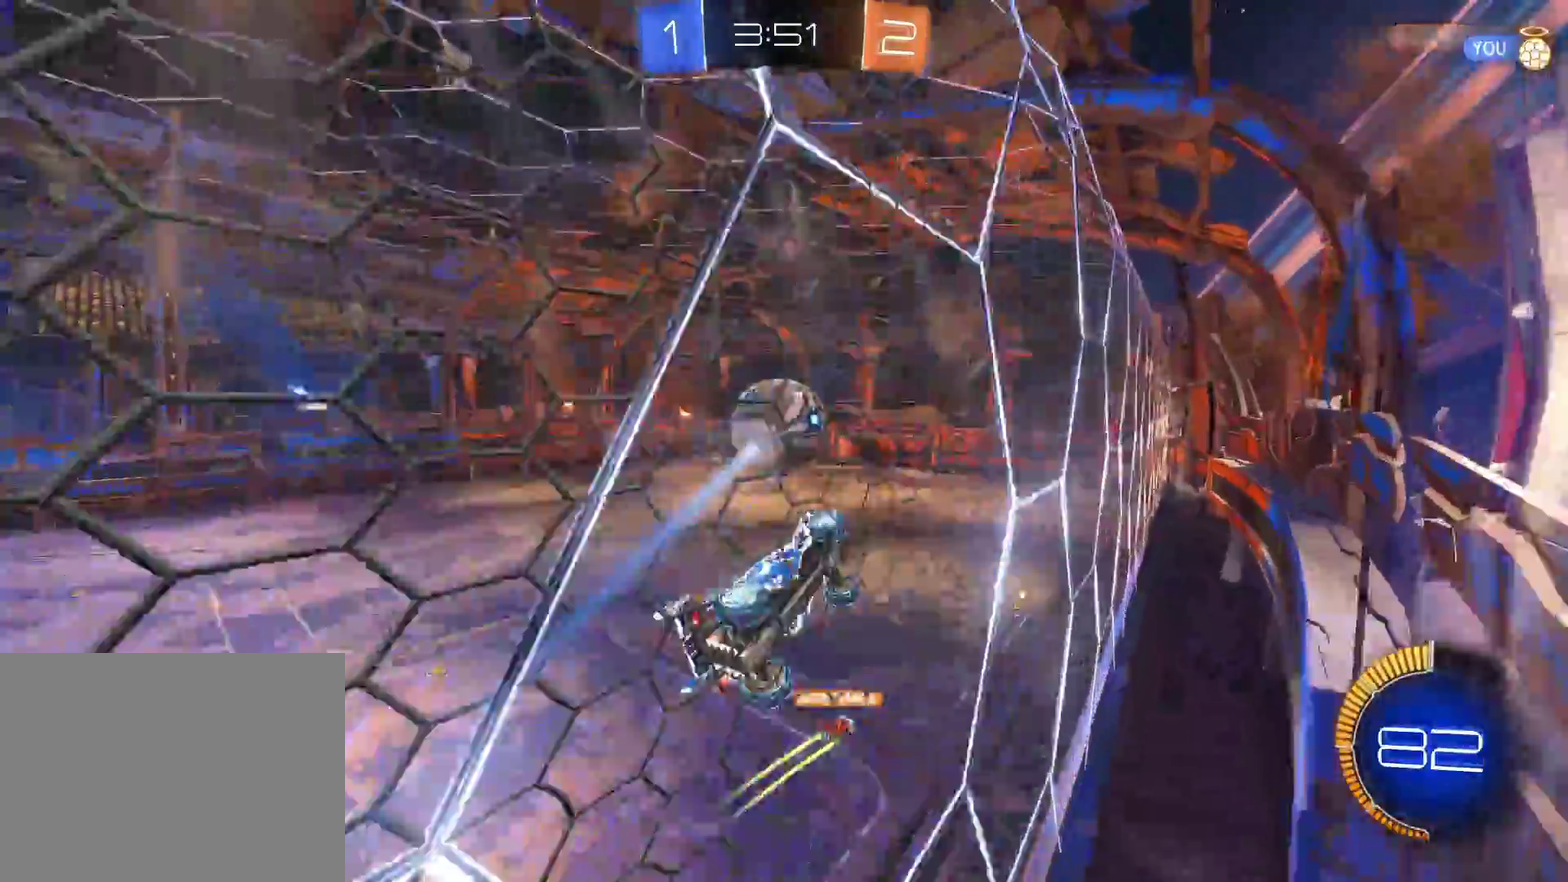
{"buttons": ["R2"], "left_stick": "left", "events": [[67, "R2", "down"], [83, "CIRCLE", "down"], [467, "left_stick", "left"], [500, "CIRCLE", "up"]]}
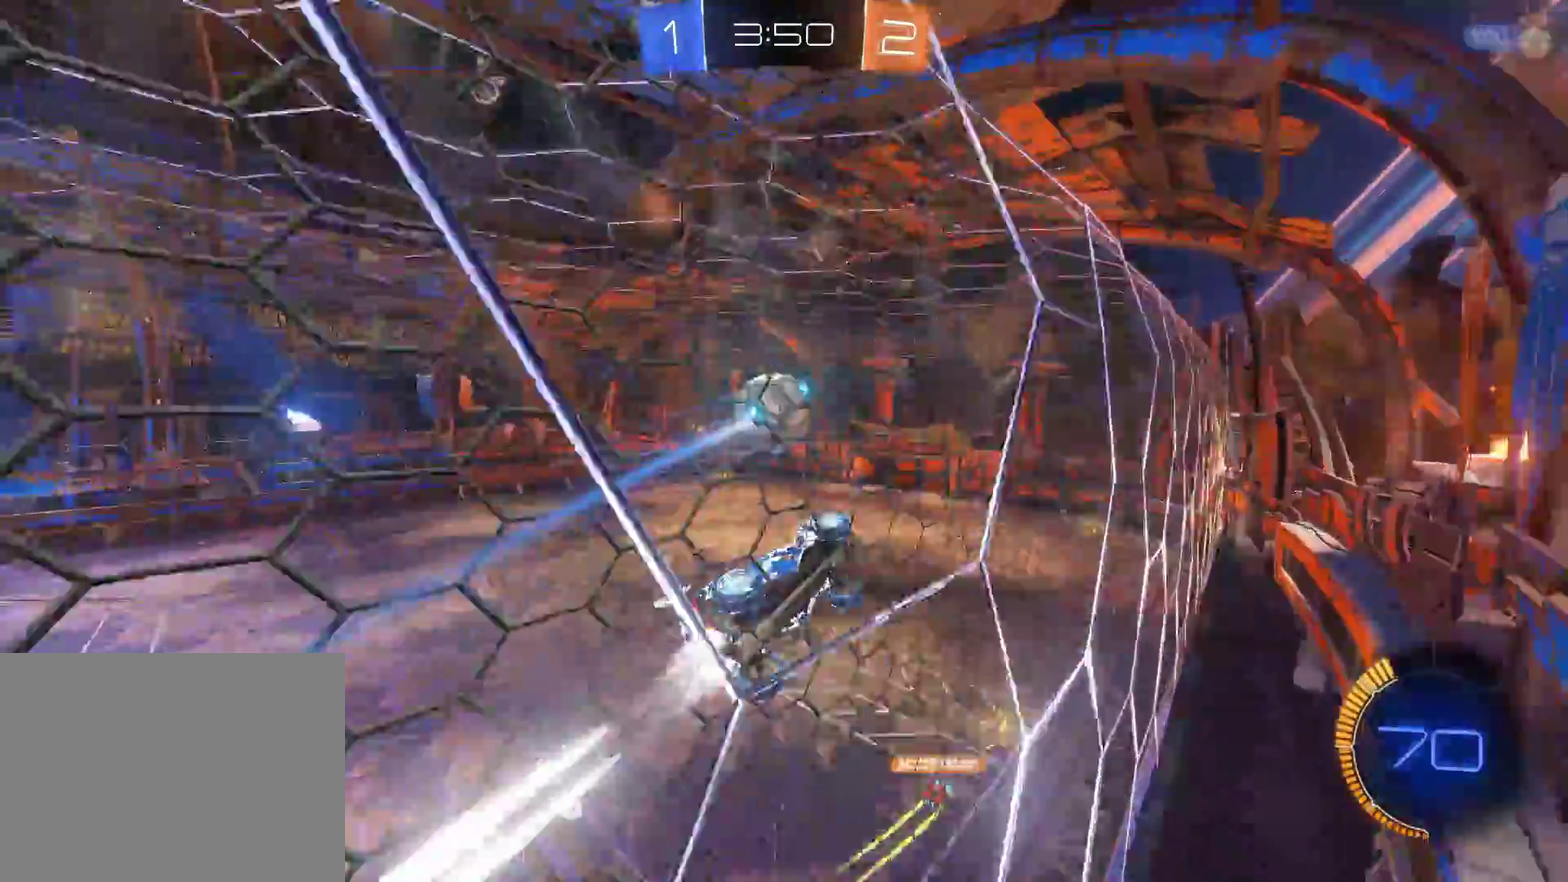
{"buttons": ["R2"], "left_stick": "center", "events": [[17, "R2", "up"], [83, "left_stick", "center"], [100, "R2", "down"], [117, "CROSS", "down"], [217, "R2", "up"], [233, "CROSS", "up"], [300, "R2", "down"], [317, "left_stick", "left"], [333, "CROSS", "down"], [433, "left_stick", "center"], [483, "CROSS", "up"]]}
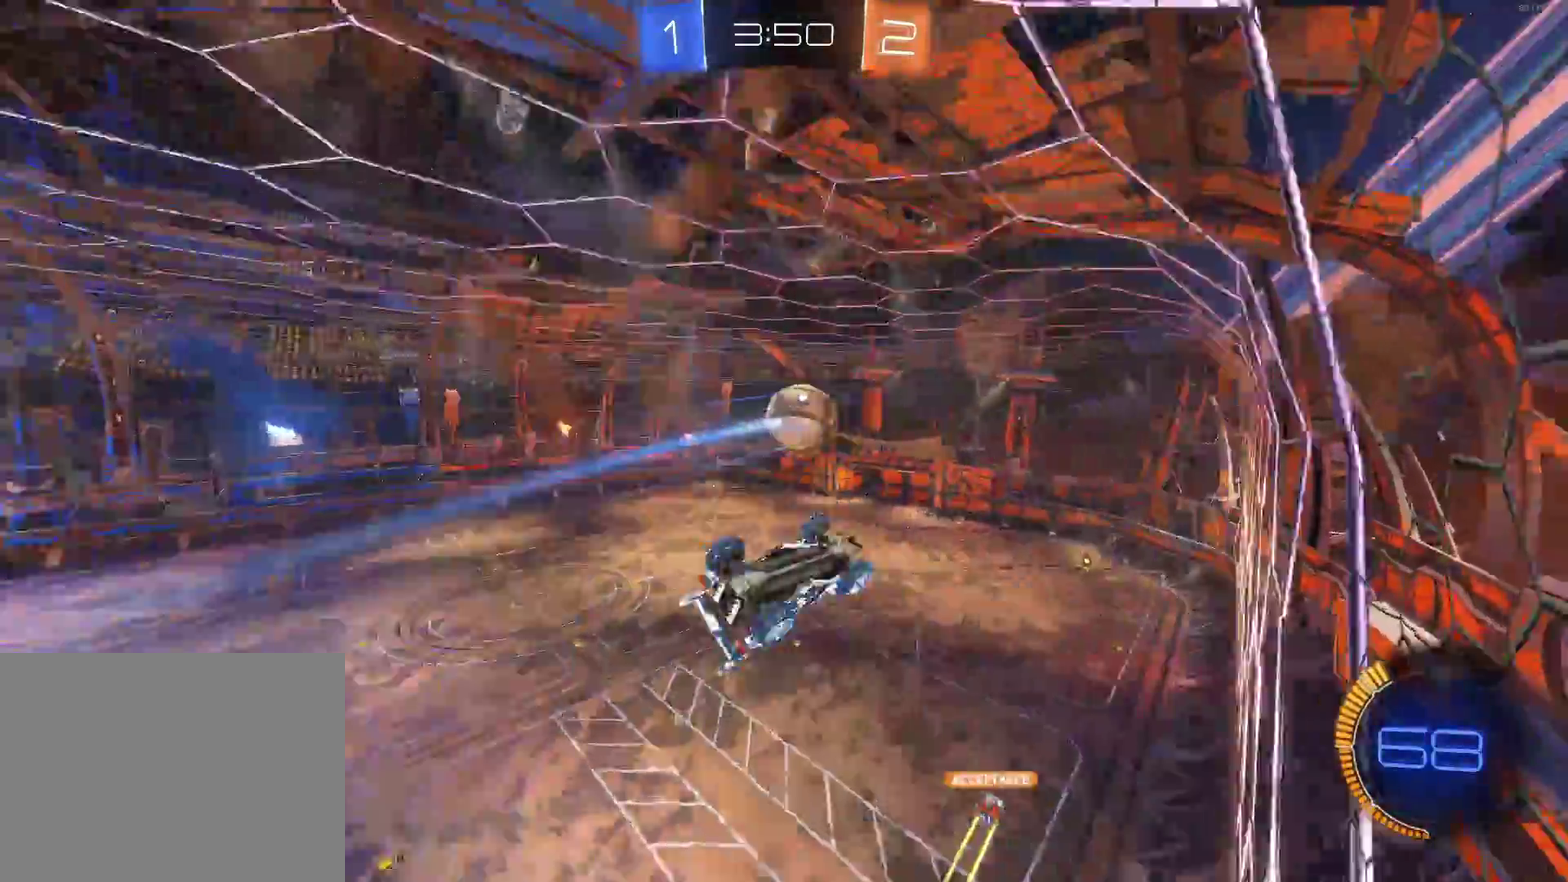
{"buttons": ["SQUARE", "R2"], "left_stick": "right", "events": [[300, "left_stick", "right"], [317, "SQUARE", "down"]]}
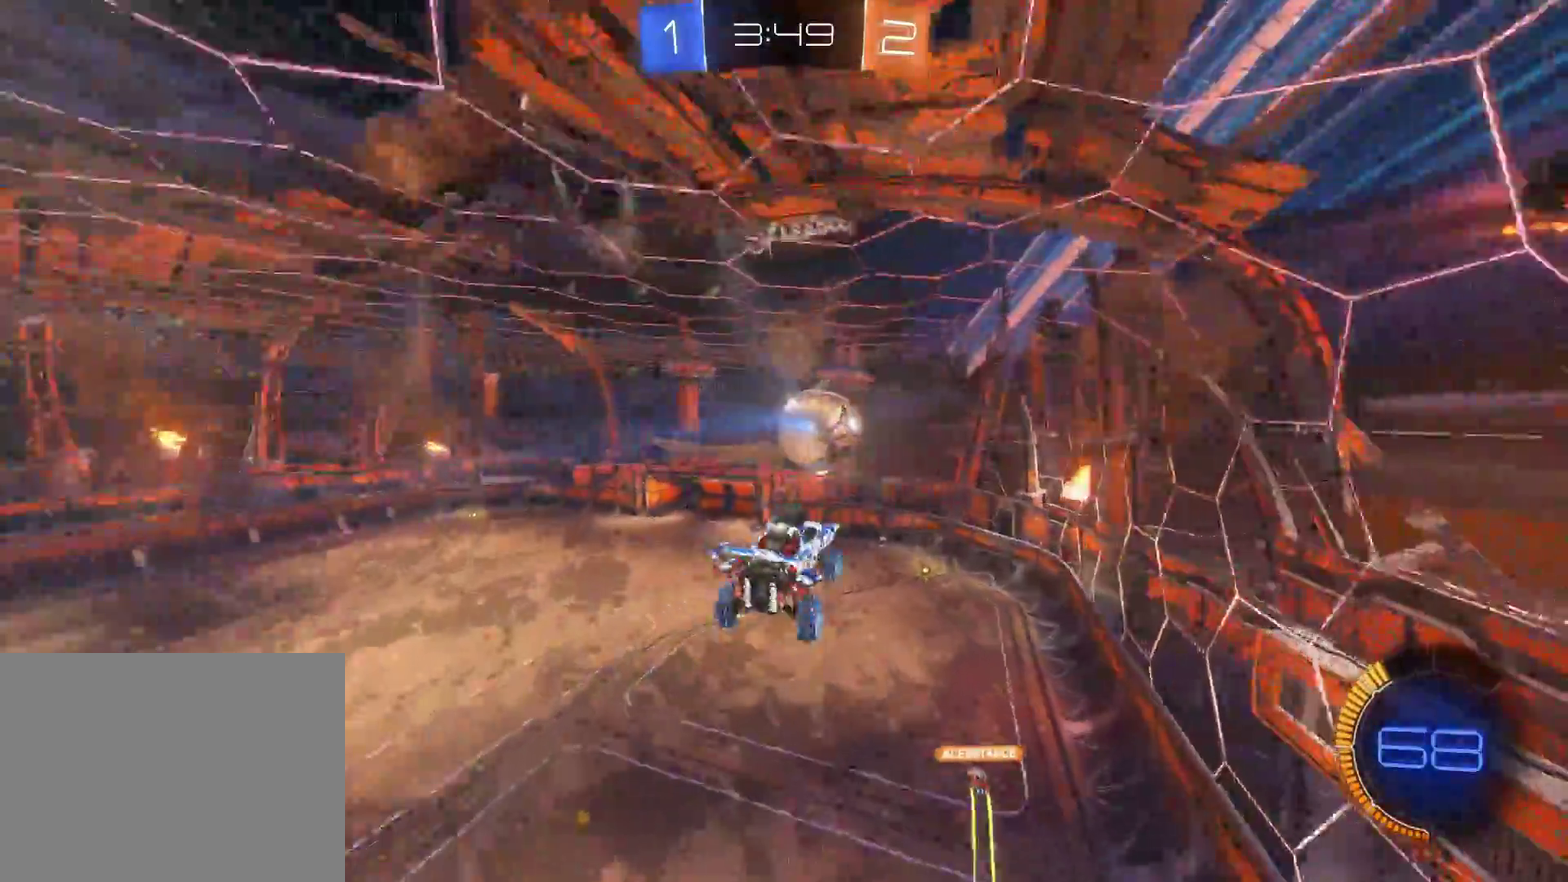
{"buttons": ["CIRCLE", "R2"], "left_stick": "center", "events": [[17, "SQUARE", "up"], [483, "CIRCLE", "down"], [500, "left_stick", "center"]]}
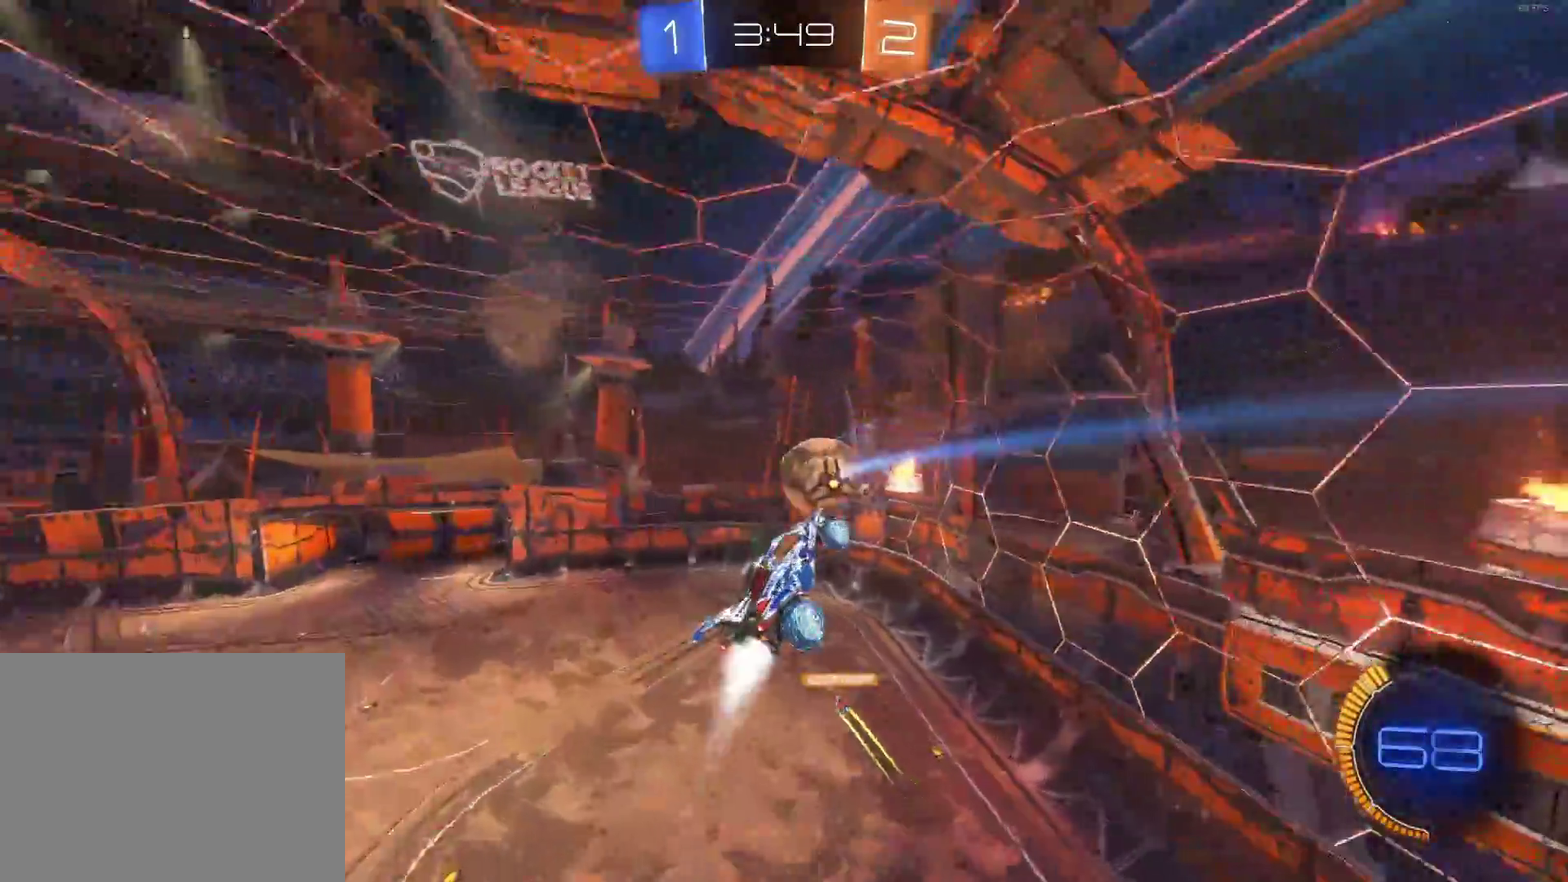
{"buttons": ["CIRCLE", "R2"], "left_stick": "center", "events": [[133, "left_stick", "up"], [217, "left_stick", "center"]]}